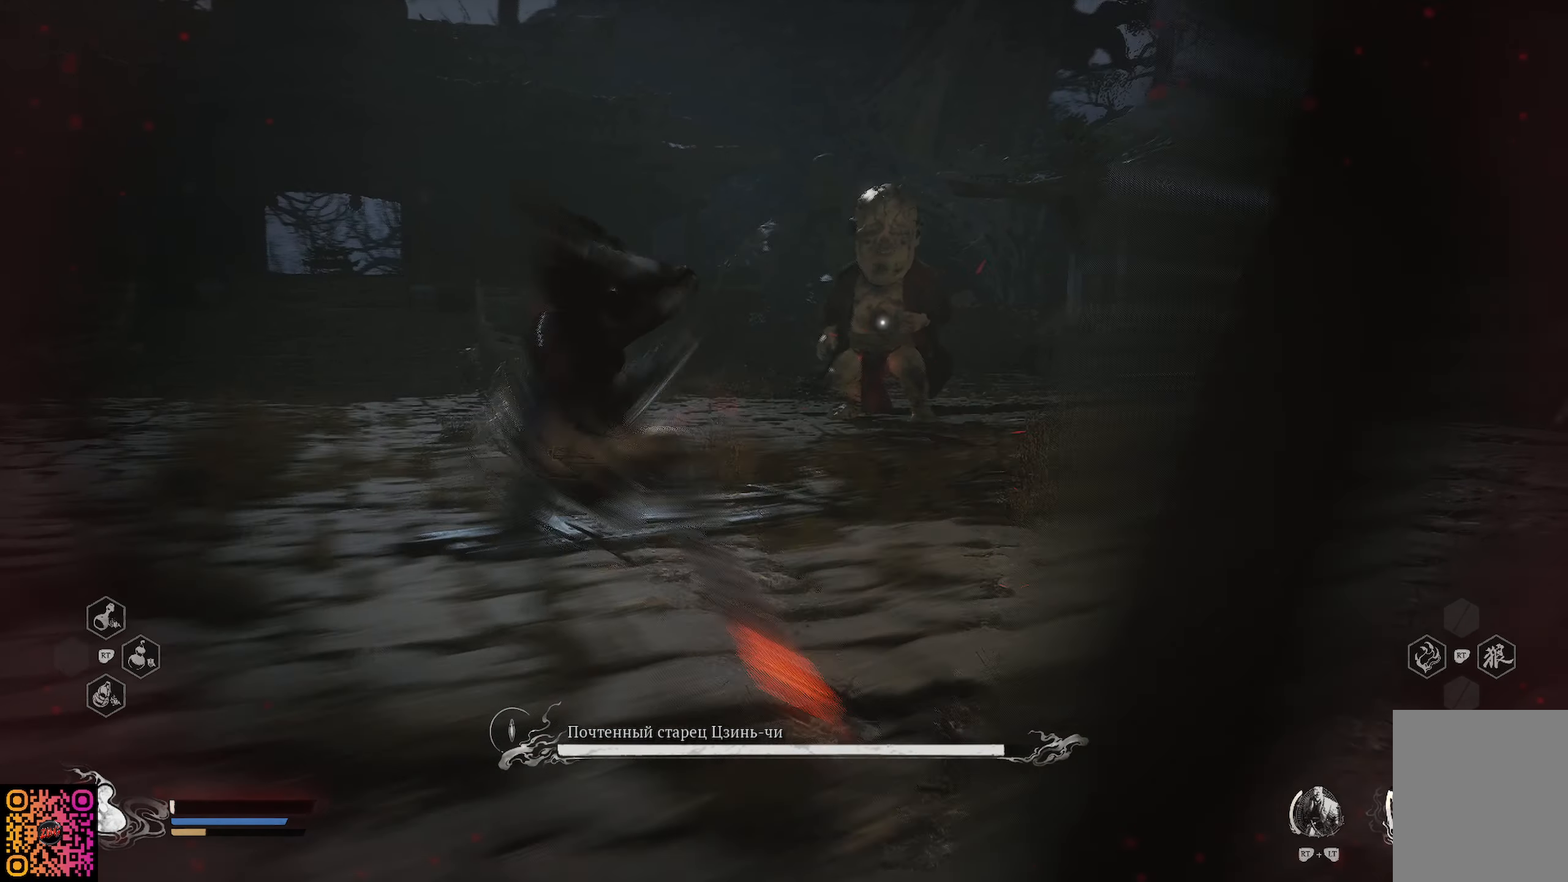
Gameplay with a controller (Xbox layout); each line is a JSON object with the inputs held at the frame after it. "events" lists button and stick changes between this image and that frame as [ms after this image, input, new state], when the widget could be followed in between.
{"buttons": [], "left_stick": "left", "right_stick": "left", "events": [[201, "right_stick", "left"], [267, "R1", "up"]]}
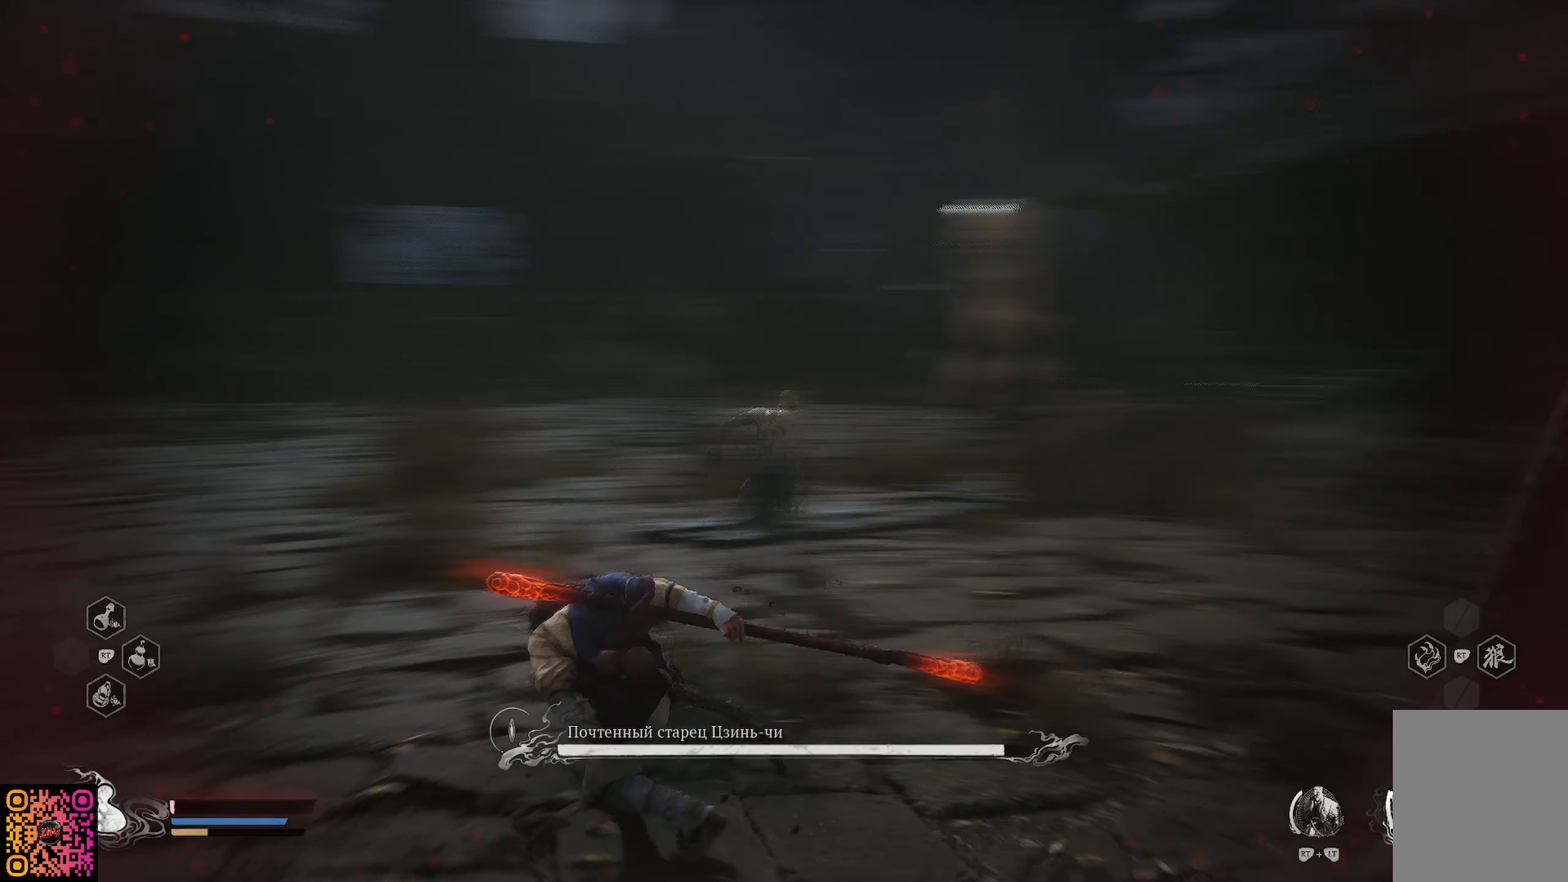
{"buttons": [], "left_stick": "up", "right_stick": "center", "events": [[83, "left_stick", "up-left"], [317, "right_stick", "center"], [484, "left_stick", "up"]]}
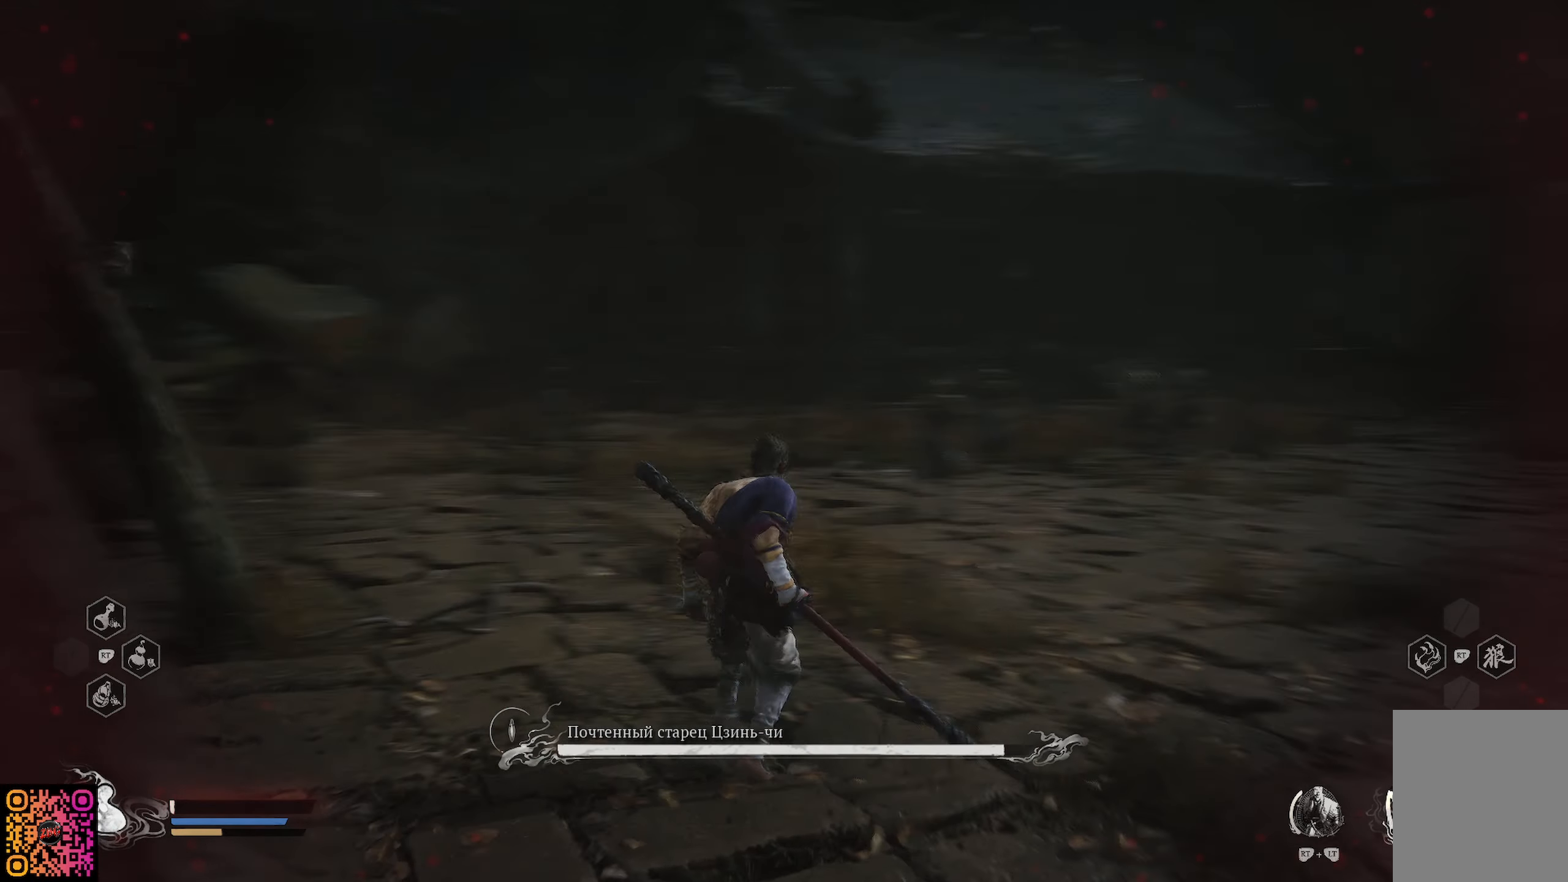
{"buttons": ["R1"], "left_stick": "up-right", "right_stick": "center", "events": [[250, "R1", "down"], [400, "left_stick", "up-right"]]}
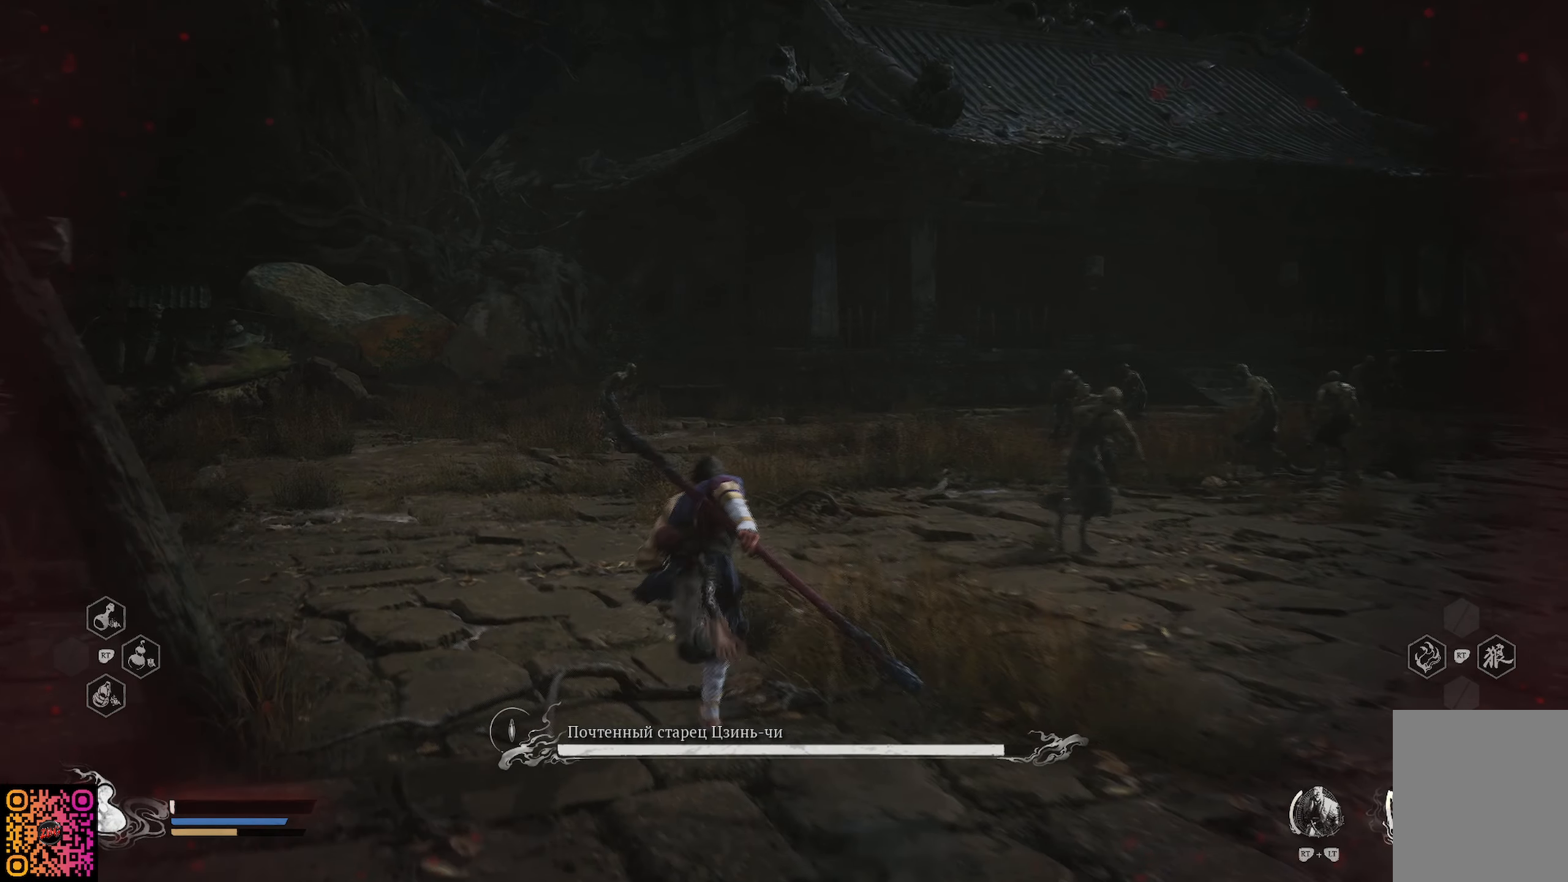
{"buttons": ["R1"], "left_stick": "up", "right_stick": "center", "events": [[167, "right_stick", "right"], [401, "left_stick", "up"], [401, "right_stick", "center"]]}
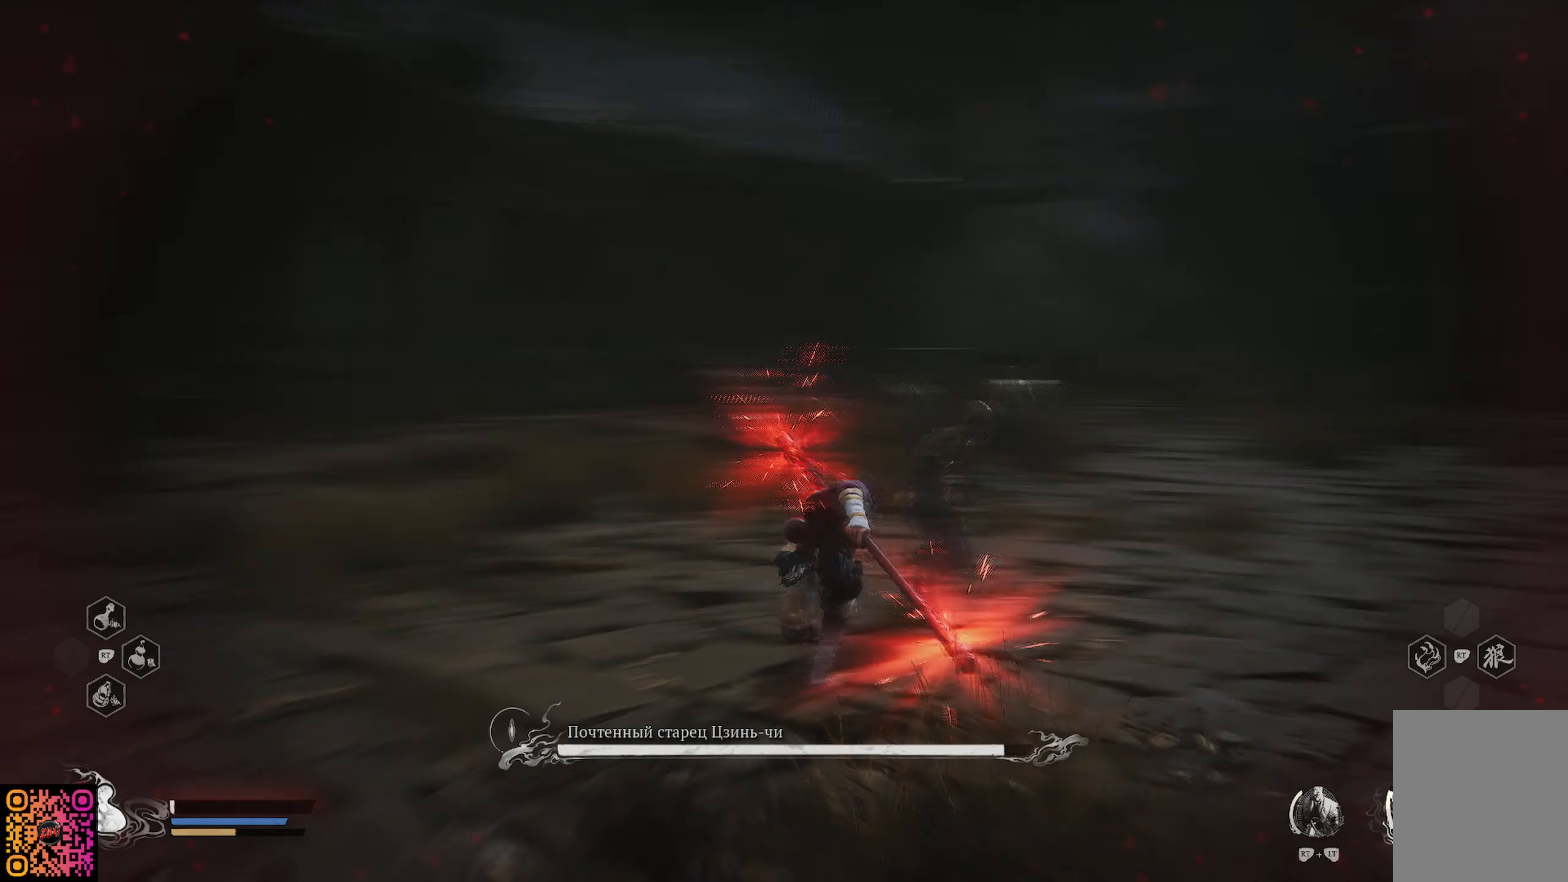
{"buttons": ["R1"], "left_stick": "up", "right_stick": "center", "events": [[317, "left_stick", "up-left"], [417, "X", "down"], [484, "X", "up"], [501, "left_stick", "up"]]}
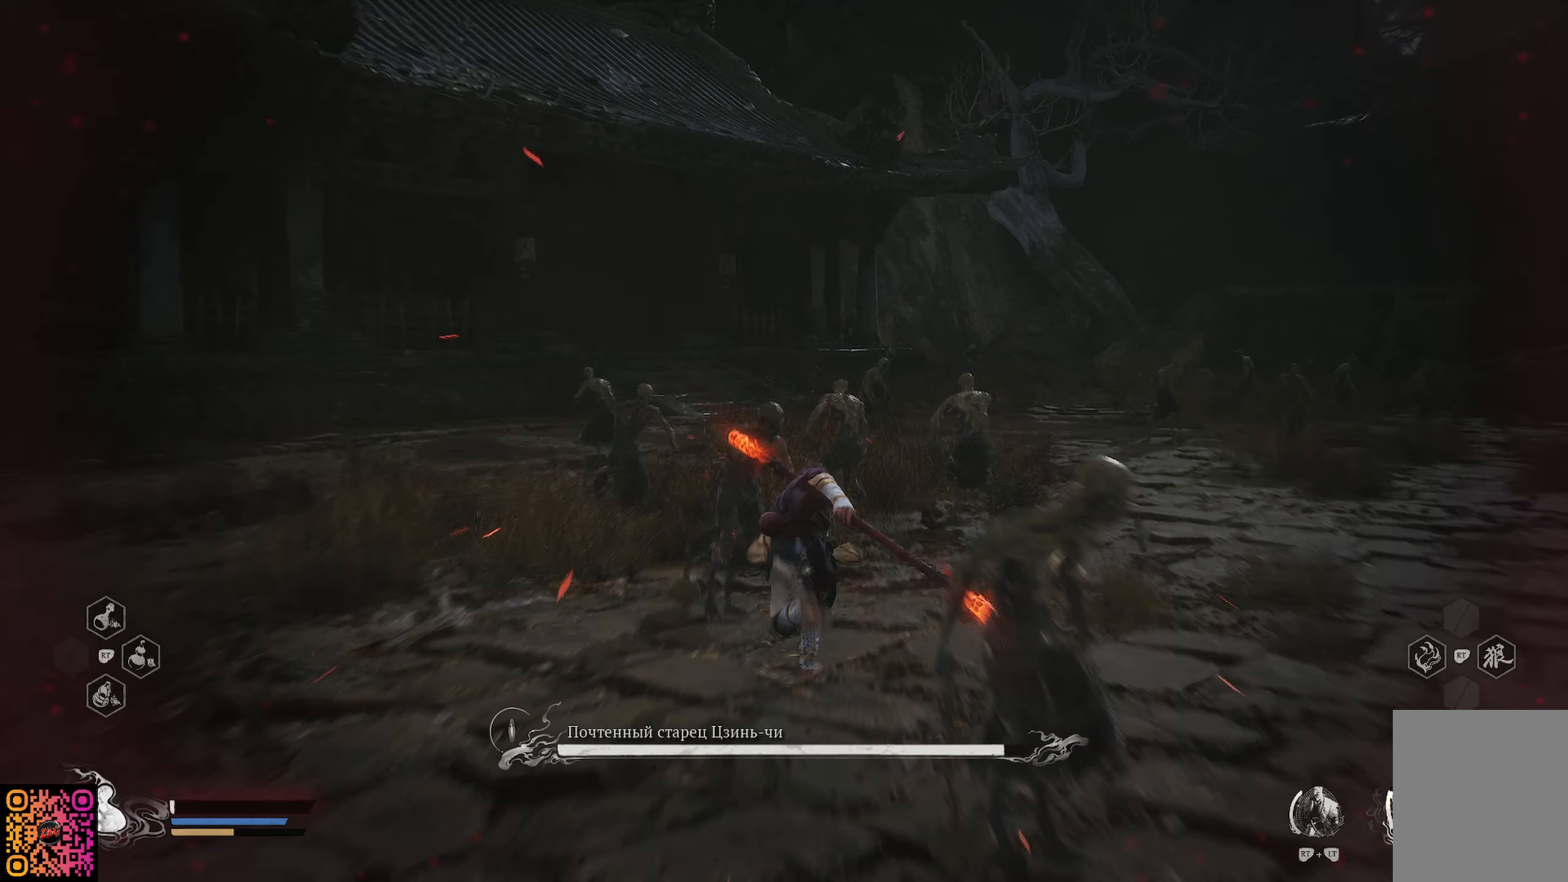
{"buttons": [], "left_stick": "up", "right_stick": "center", "events": [[83, "X", "down"], [133, "R1", "up"], [133, "X", "up"], [216, "X", "down"], [300, "X", "up"], [367, "X", "down"], [450, "X", "up"]]}
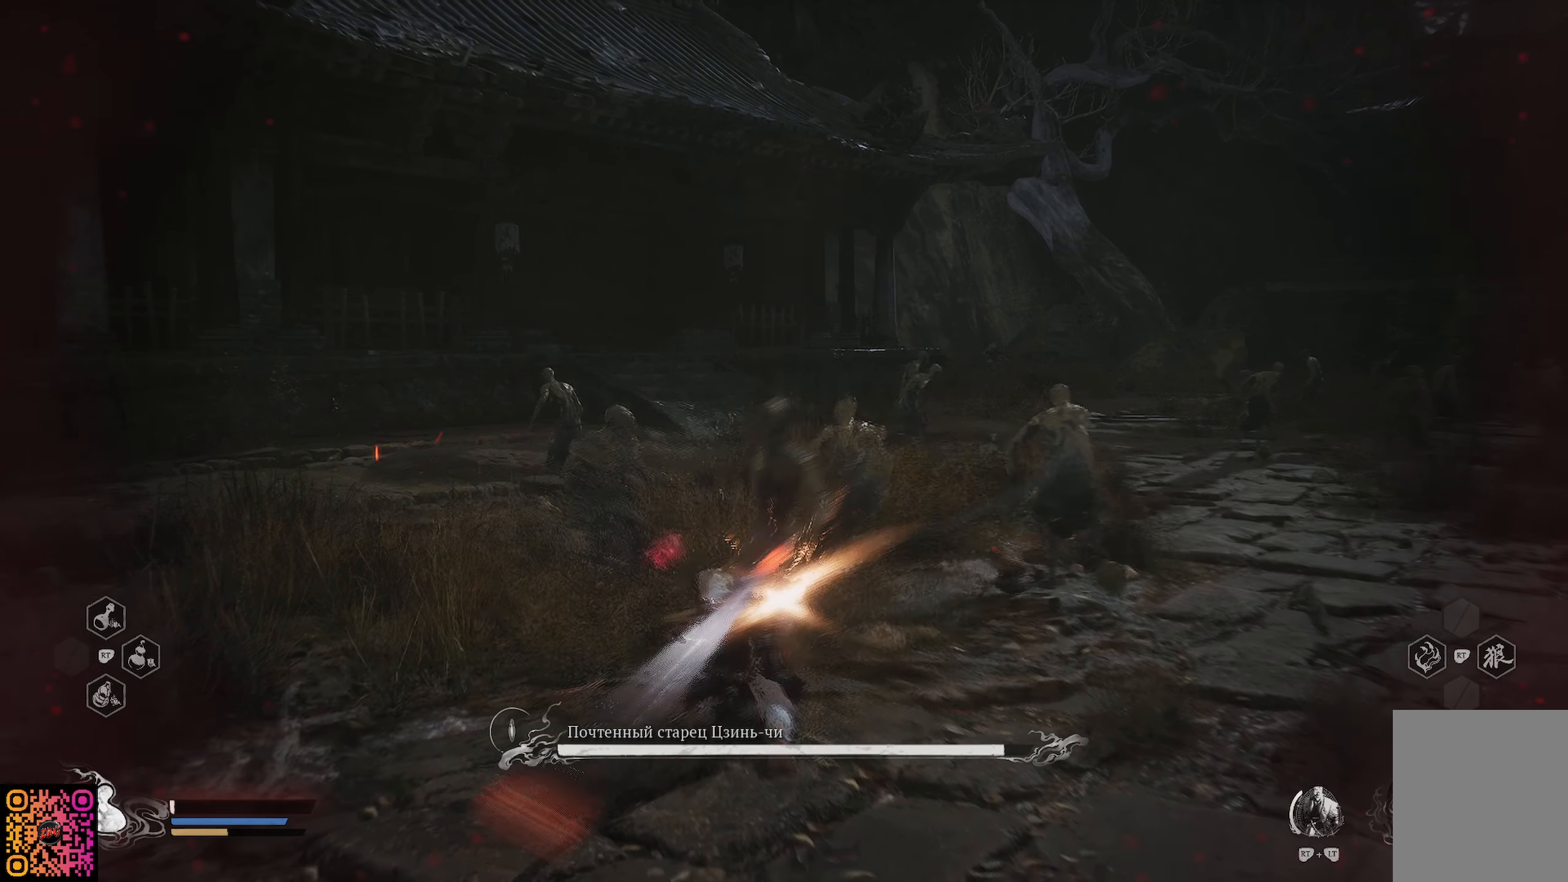
{"buttons": ["X", "R1"], "left_stick": "up-right", "right_stick": "center", "events": [[33, "X", "down"], [33, "left_stick", "up-right"], [100, "X", "up"], [184, "X", "down"], [184, "left_stick", "up"], [250, "X", "up"], [350, "X", "down"], [417, "X", "up"], [417, "left_stick", "up-right"], [501, "R1", "down"], [501, "X", "down"]]}
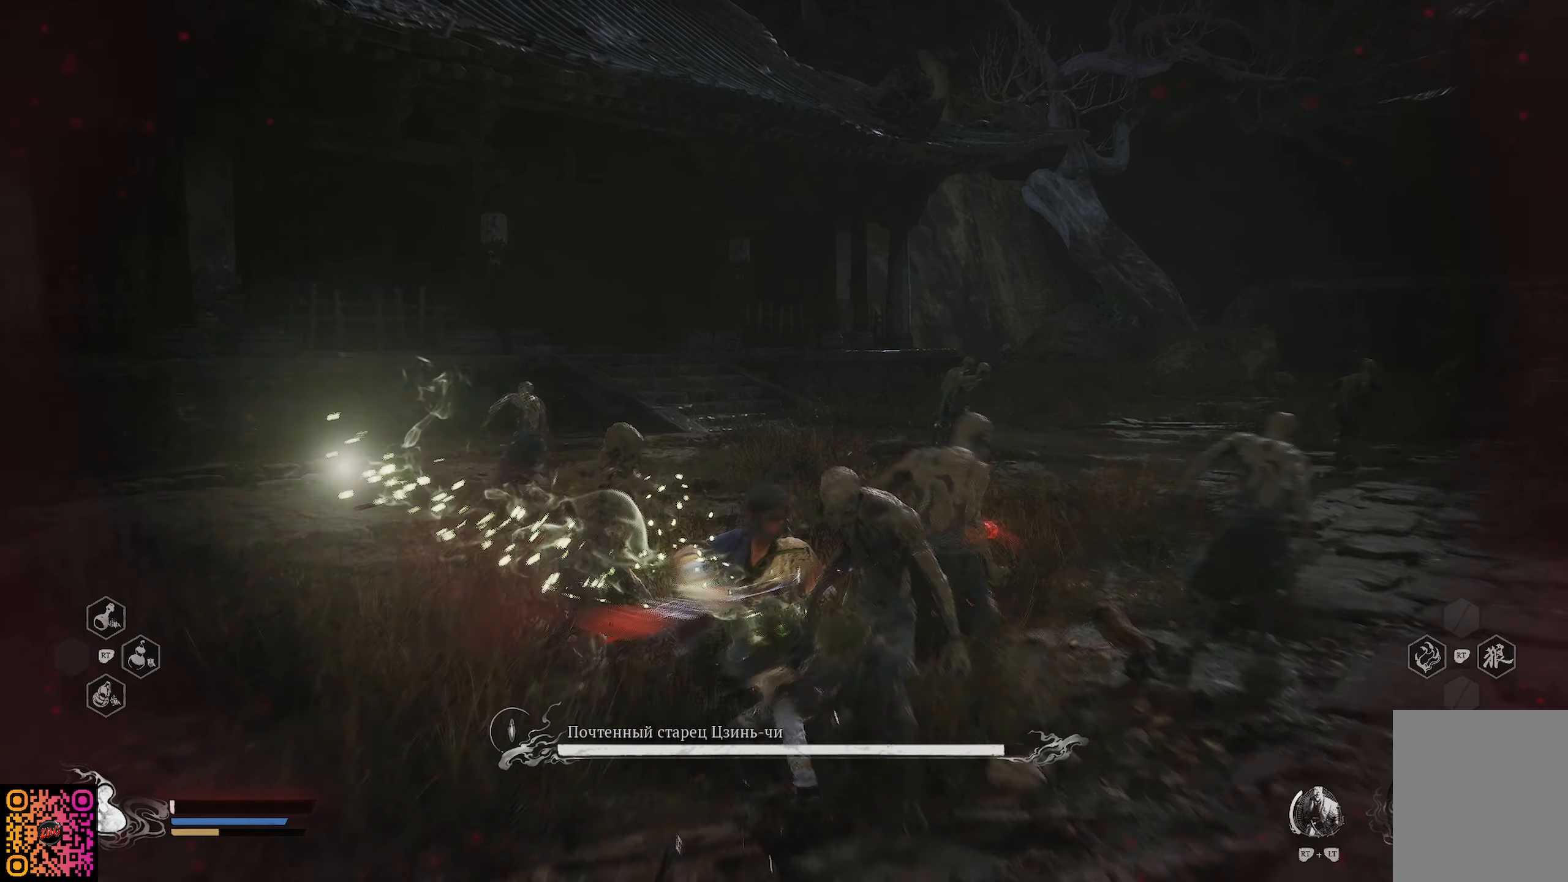
{"buttons": ["X"], "left_stick": "up-right", "right_stick": "center", "events": [[83, "X", "up"], [150, "left_stick", "right"], [166, "X", "down"], [233, "R1", "up"], [233, "X", "up"], [300, "X", "down"], [367, "X", "up"], [450, "X", "down"], [467, "left_stick", "up-right"]]}
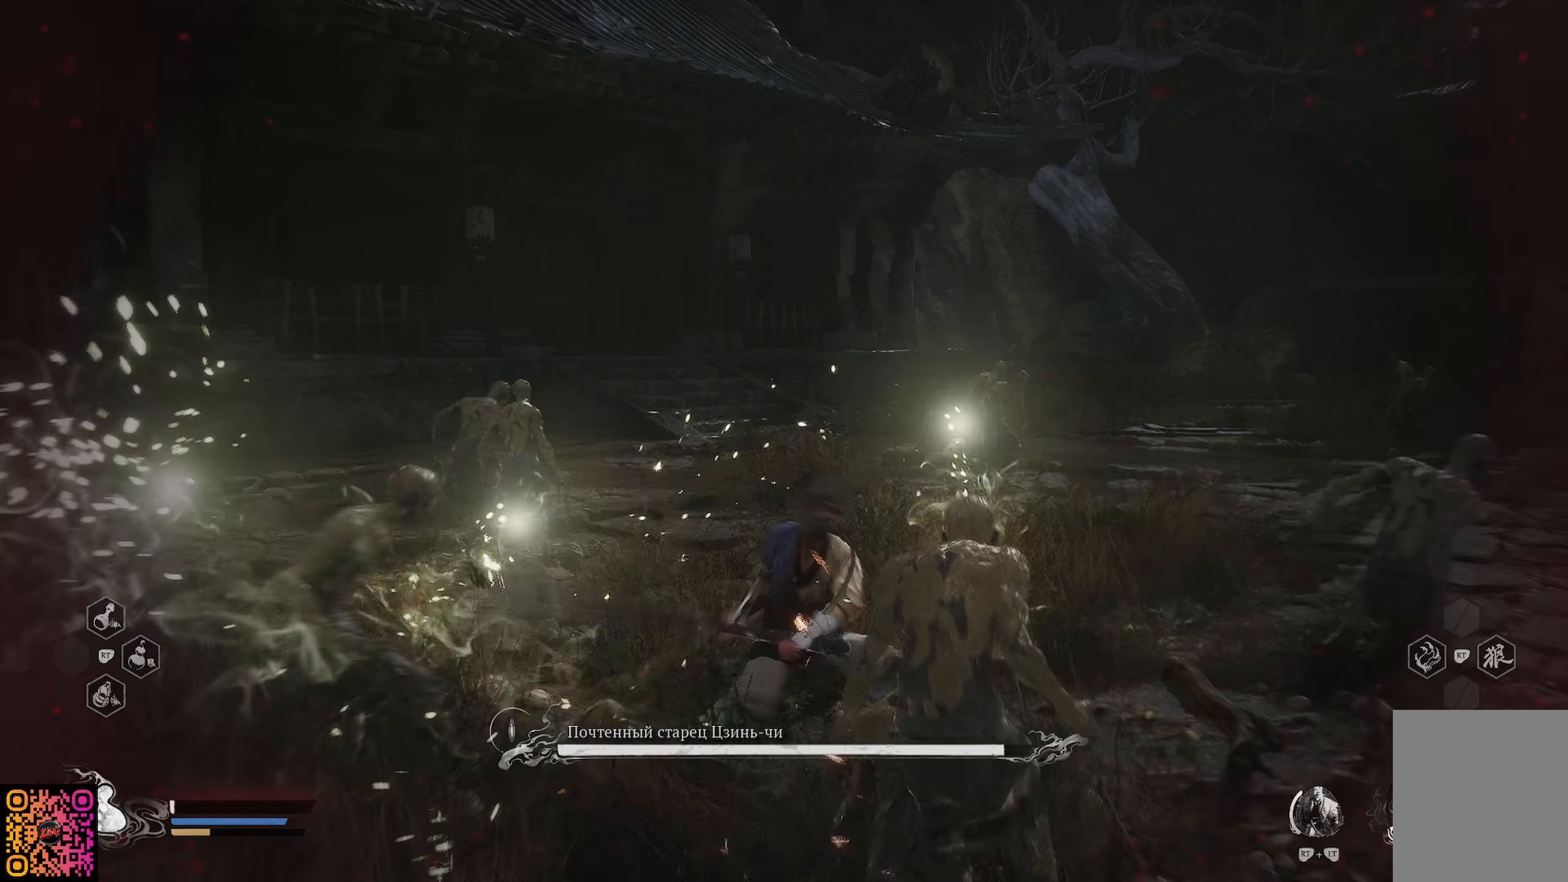
{"buttons": ["R1"], "left_stick": "up", "right_stick": "center", "events": [[33, "X", "up"], [83, "left_stick", "up"], [300, "R1", "down"]]}
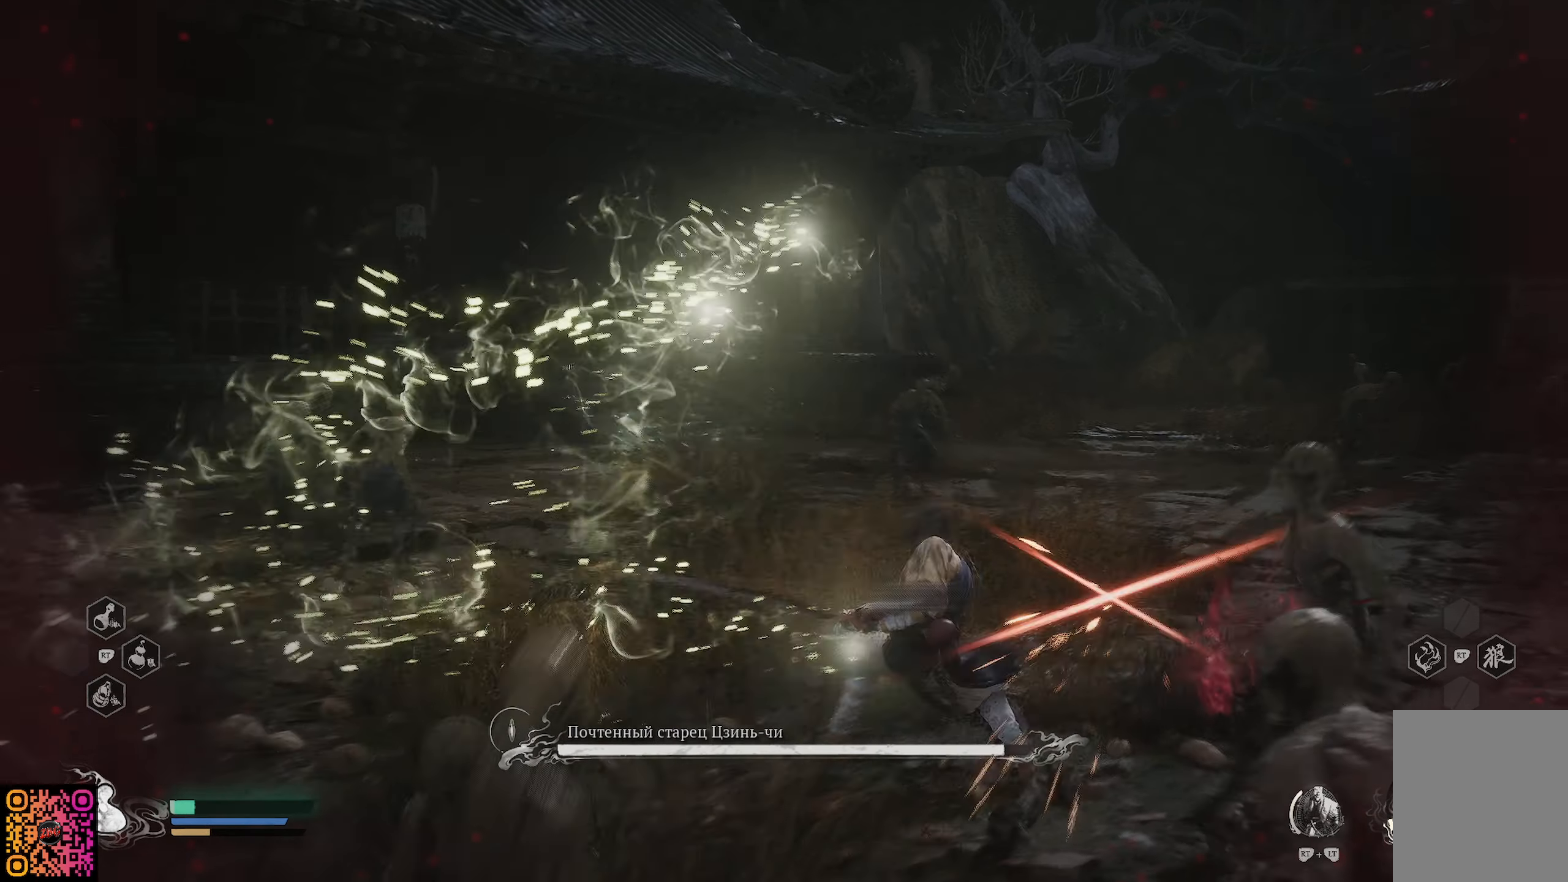
{"buttons": ["R1"], "left_stick": "up", "right_stick": "center", "events": []}
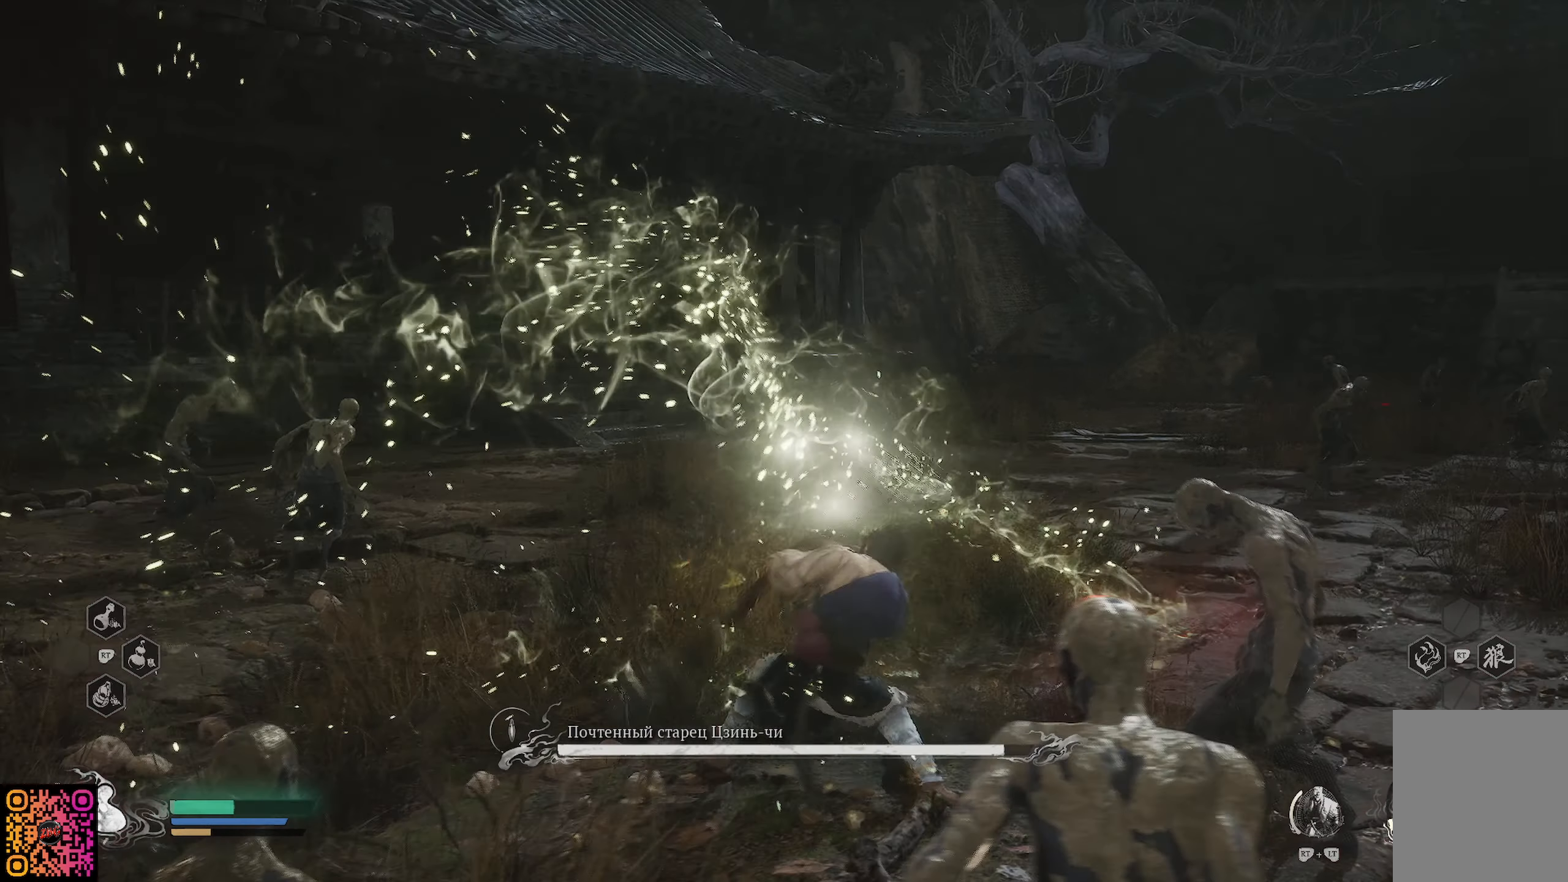
{"buttons": ["R1"], "left_stick": "up", "right_stick": "center", "events": []}
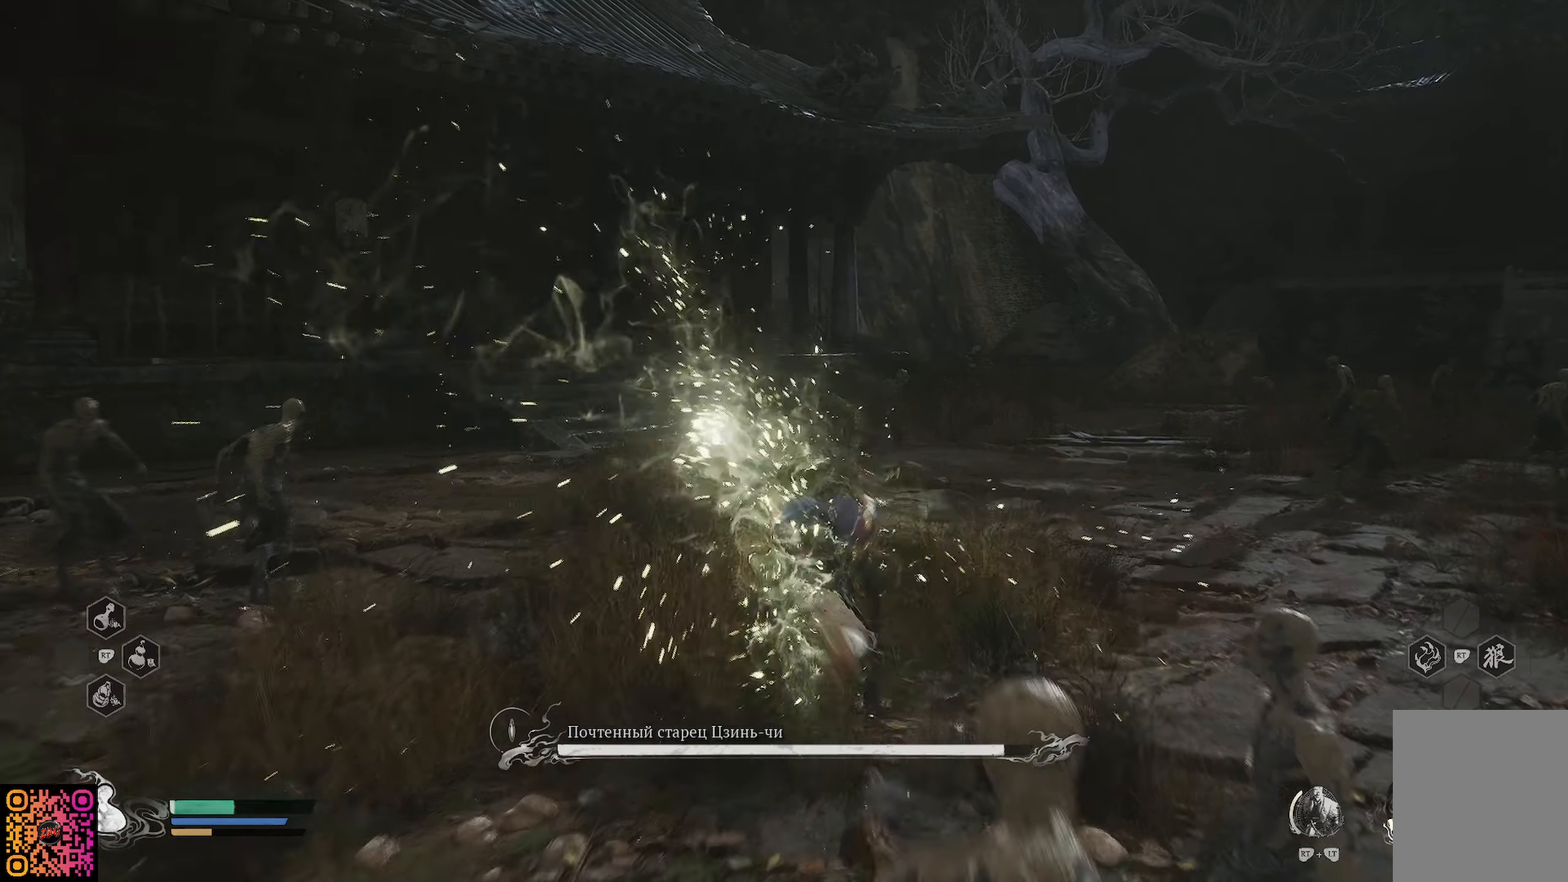
{"buttons": ["R1"], "left_stick": "up", "right_stick": "center", "events": [[400, "X", "down"], [467, "X", "up"]]}
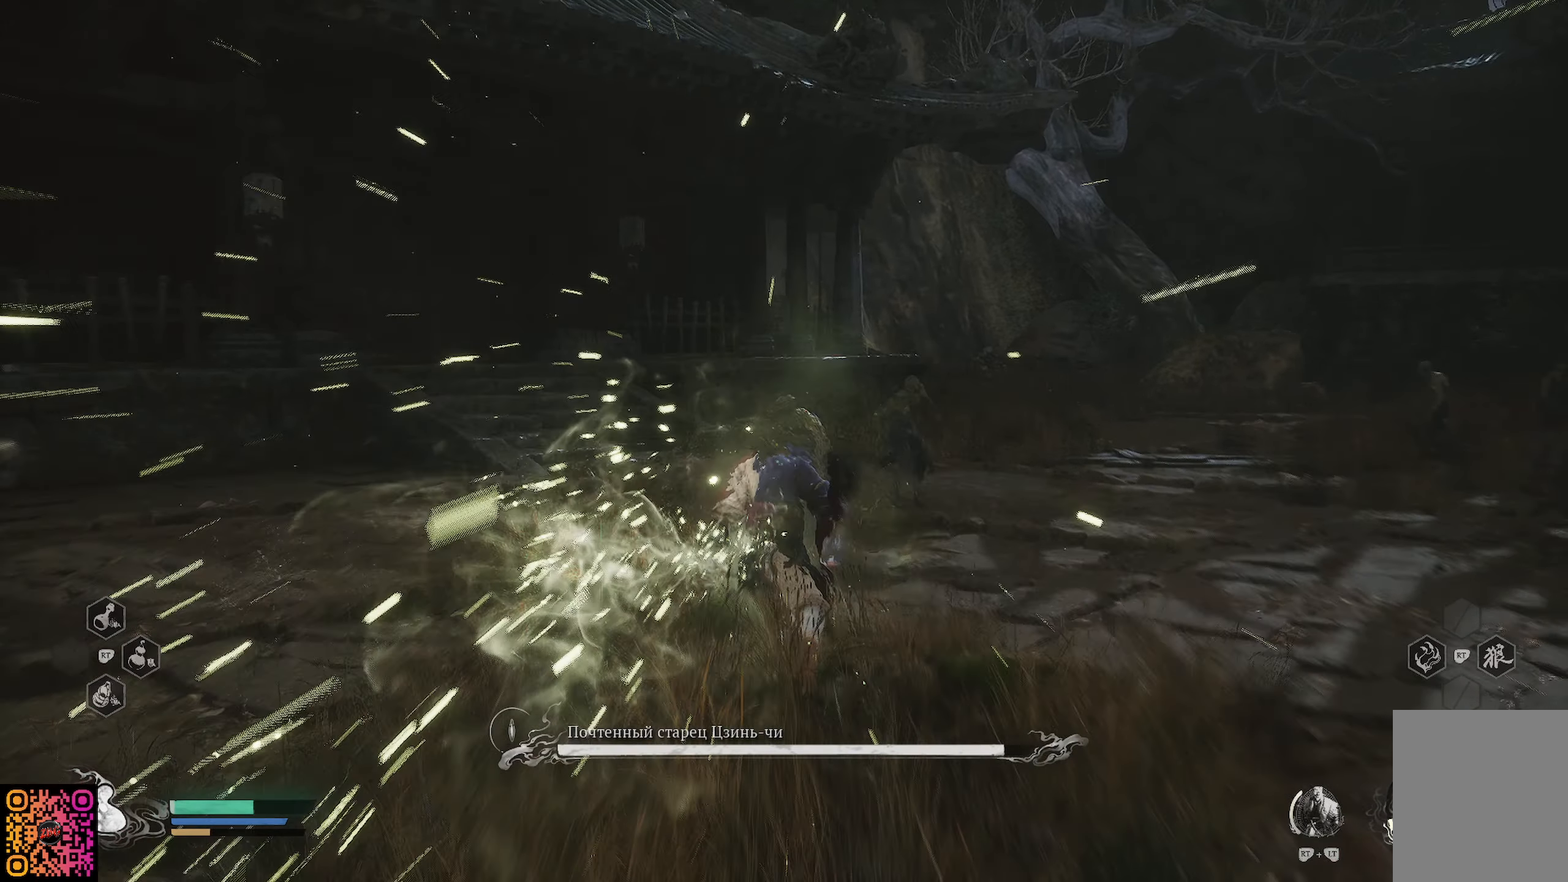
{"buttons": ["R1"], "left_stick": "up-right", "right_stick": "center", "events": [[50, "X", "down"], [150, "X", "up"], [217, "X", "down"], [284, "X", "up"], [284, "left_stick", "up-right"], [367, "X", "down"], [450, "X", "up"]]}
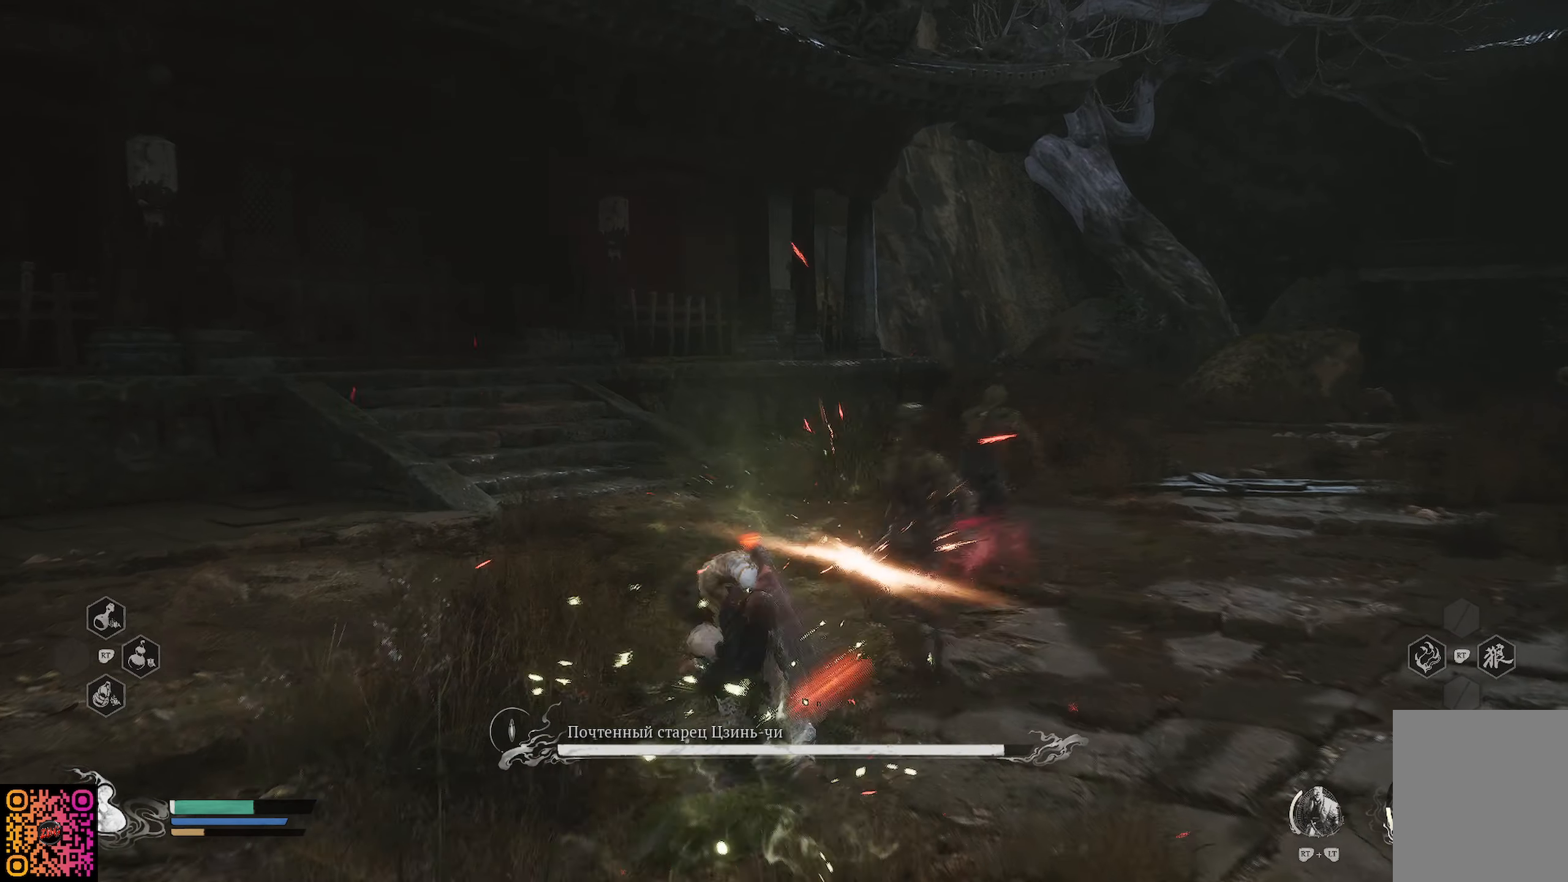
{"buttons": ["X", "R1"], "left_stick": "up-right", "right_stick": "center", "events": [[50, "X", "down"], [116, "X", "up"], [200, "X", "down"], [266, "X", "up"], [433, "X", "down"]]}
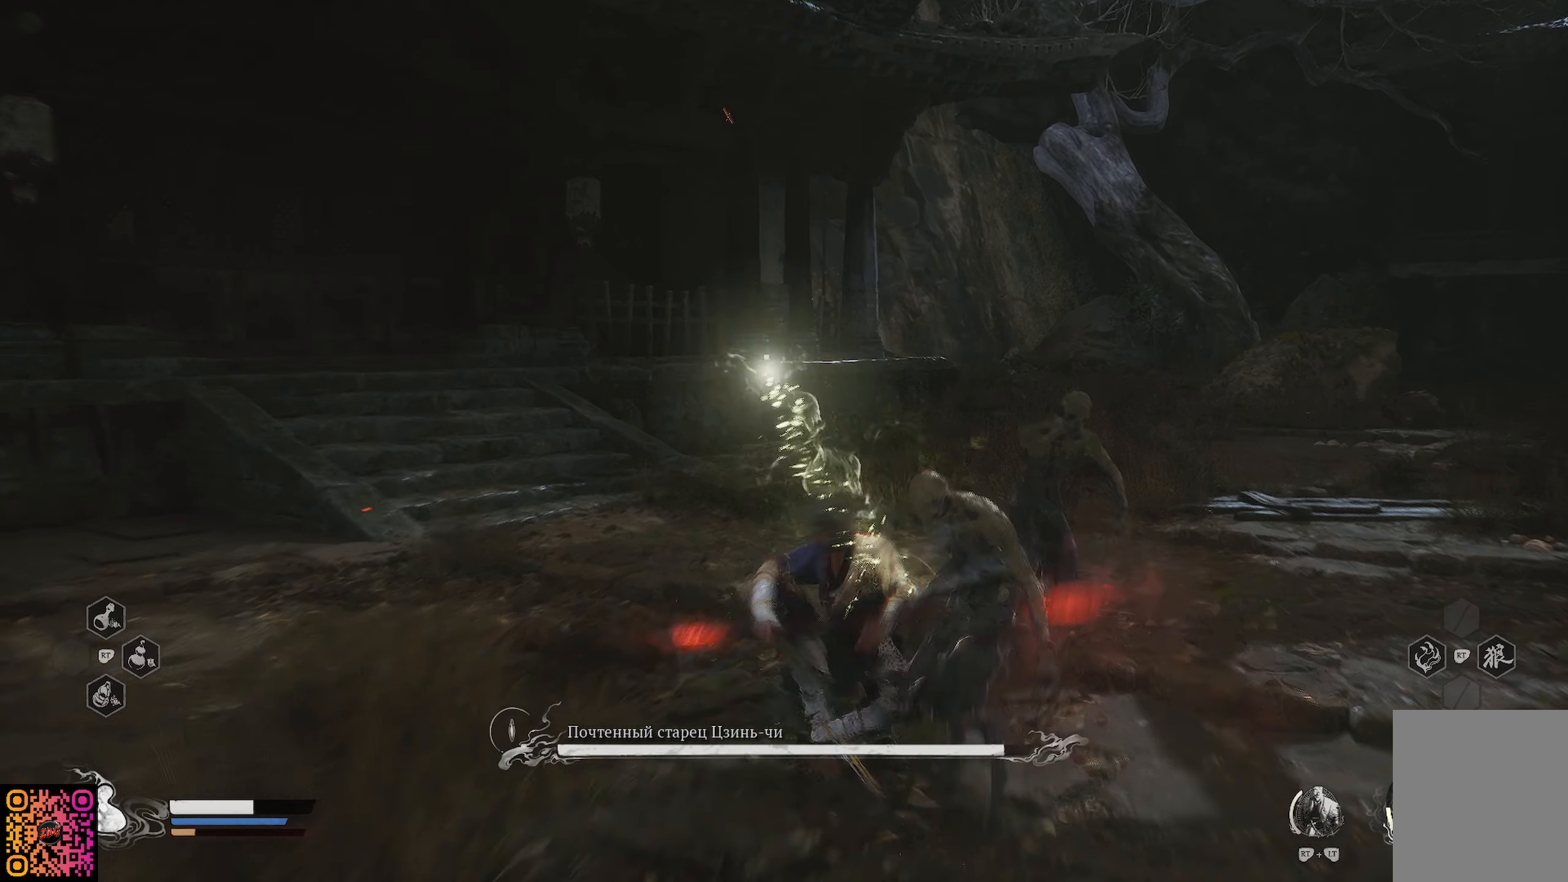
{"buttons": ["X", "R1"], "left_stick": "up-right", "right_stick": "center", "events": [[50, "X", "up"], [133, "X", "down"], [217, "X", "up"], [300, "X", "down"], [383, "X", "up"], [466, "X", "down"]]}
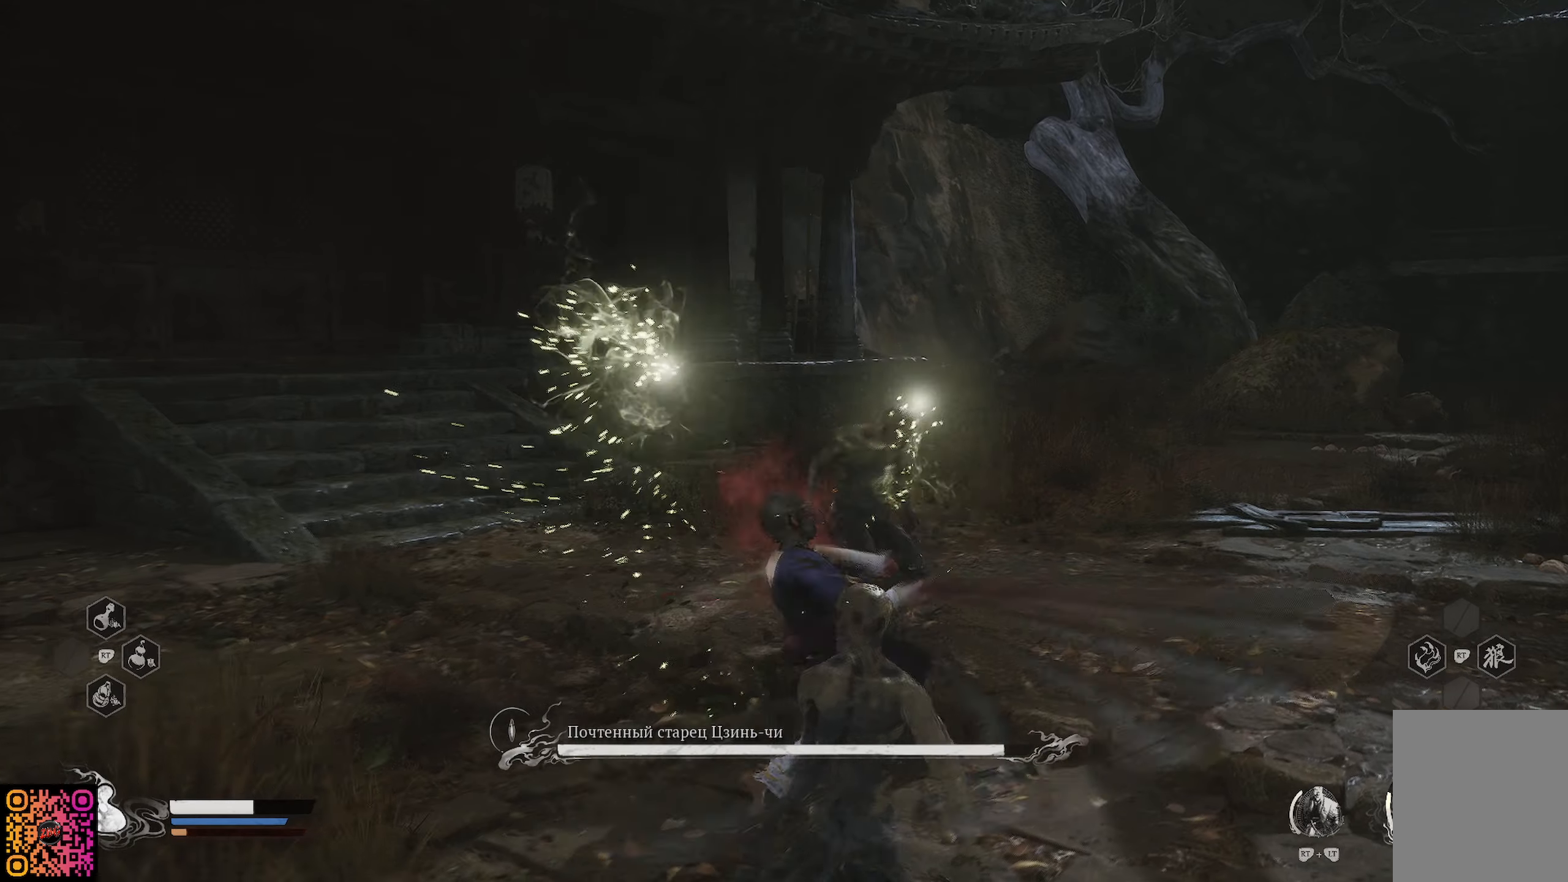
{"buttons": [], "left_stick": "up", "right_stick": "center", "events": [[50, "X", "up"], [67, "R1", "up"], [167, "left_stick", "up"]]}
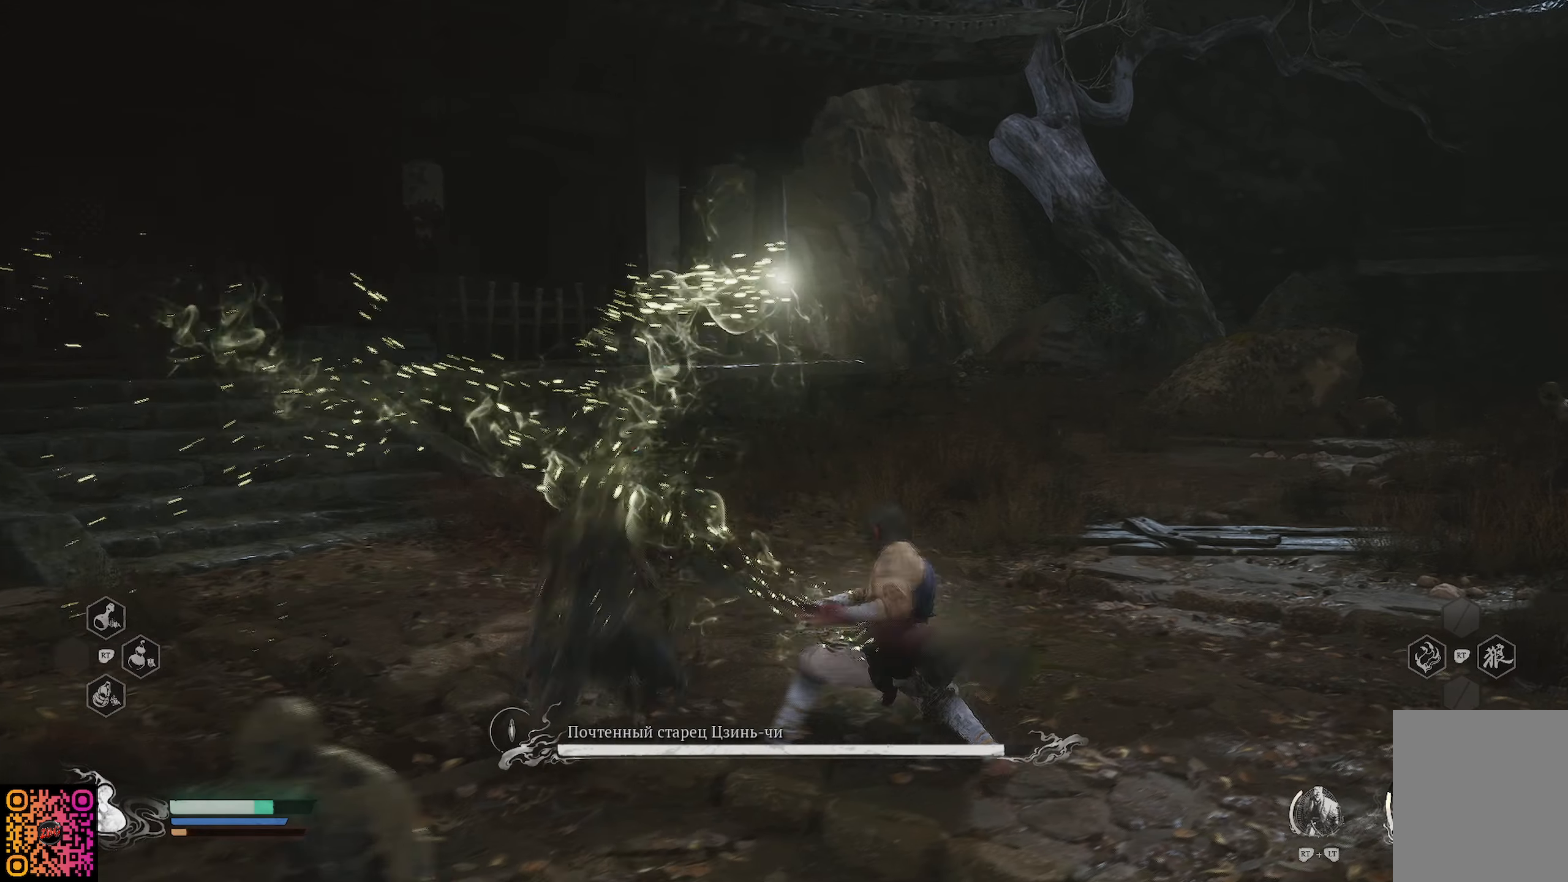
{"buttons": ["R1"], "left_stick": "up-left", "right_stick": "center", "events": [[17, "right_stick", "right"], [234, "left_stick", "up-left"], [351, "R1", "down"], [401, "right_stick", "center"]]}
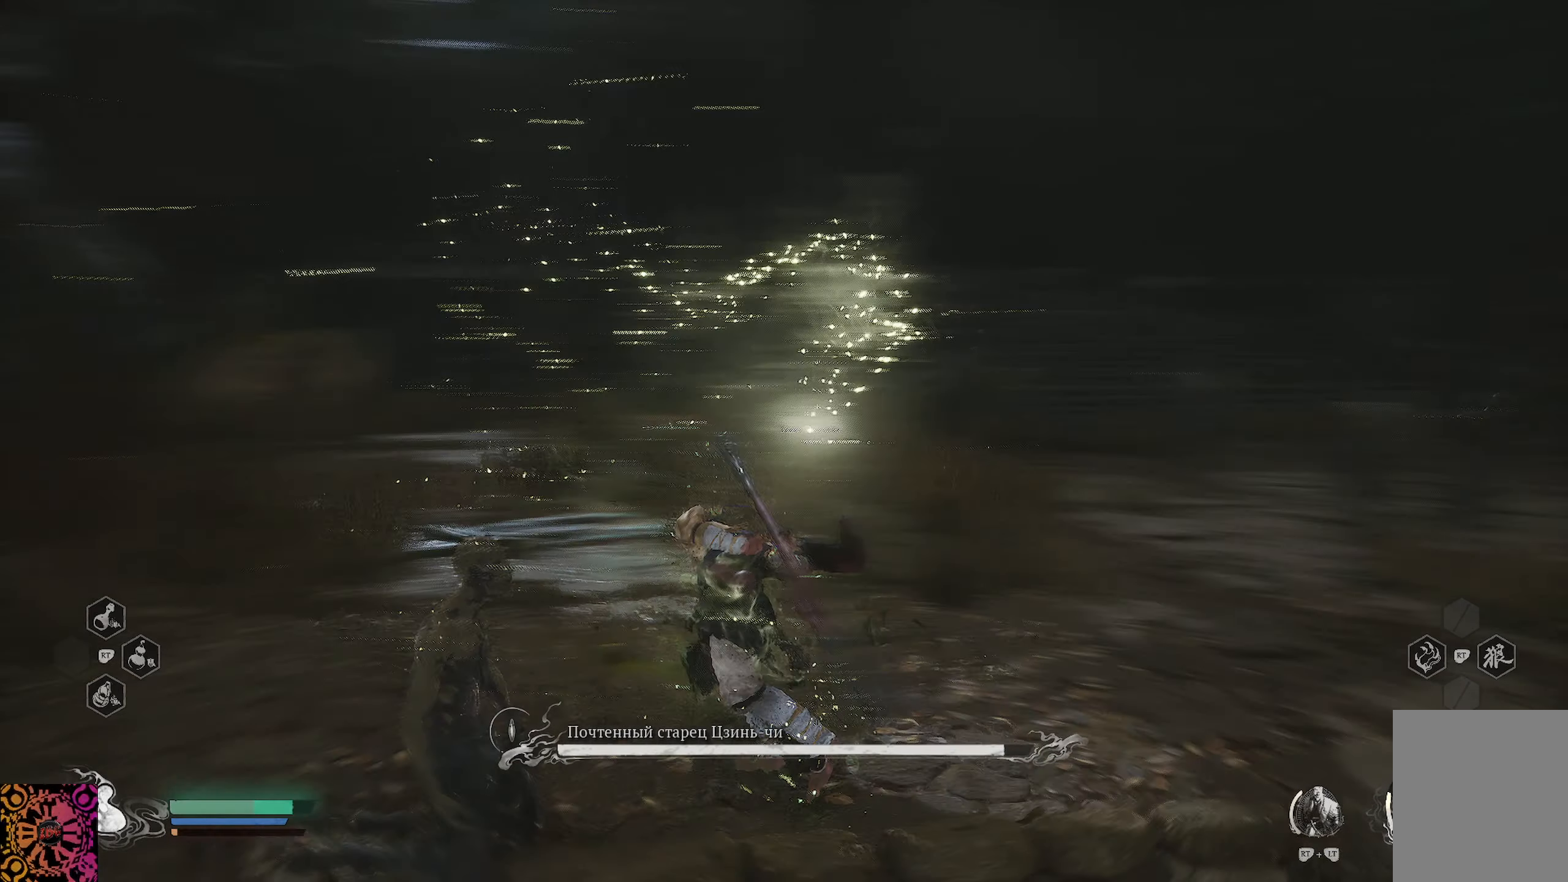
{"buttons": ["R1"], "left_stick": "up", "right_stick": "center", "events": [[67, "left_stick", "up"]]}
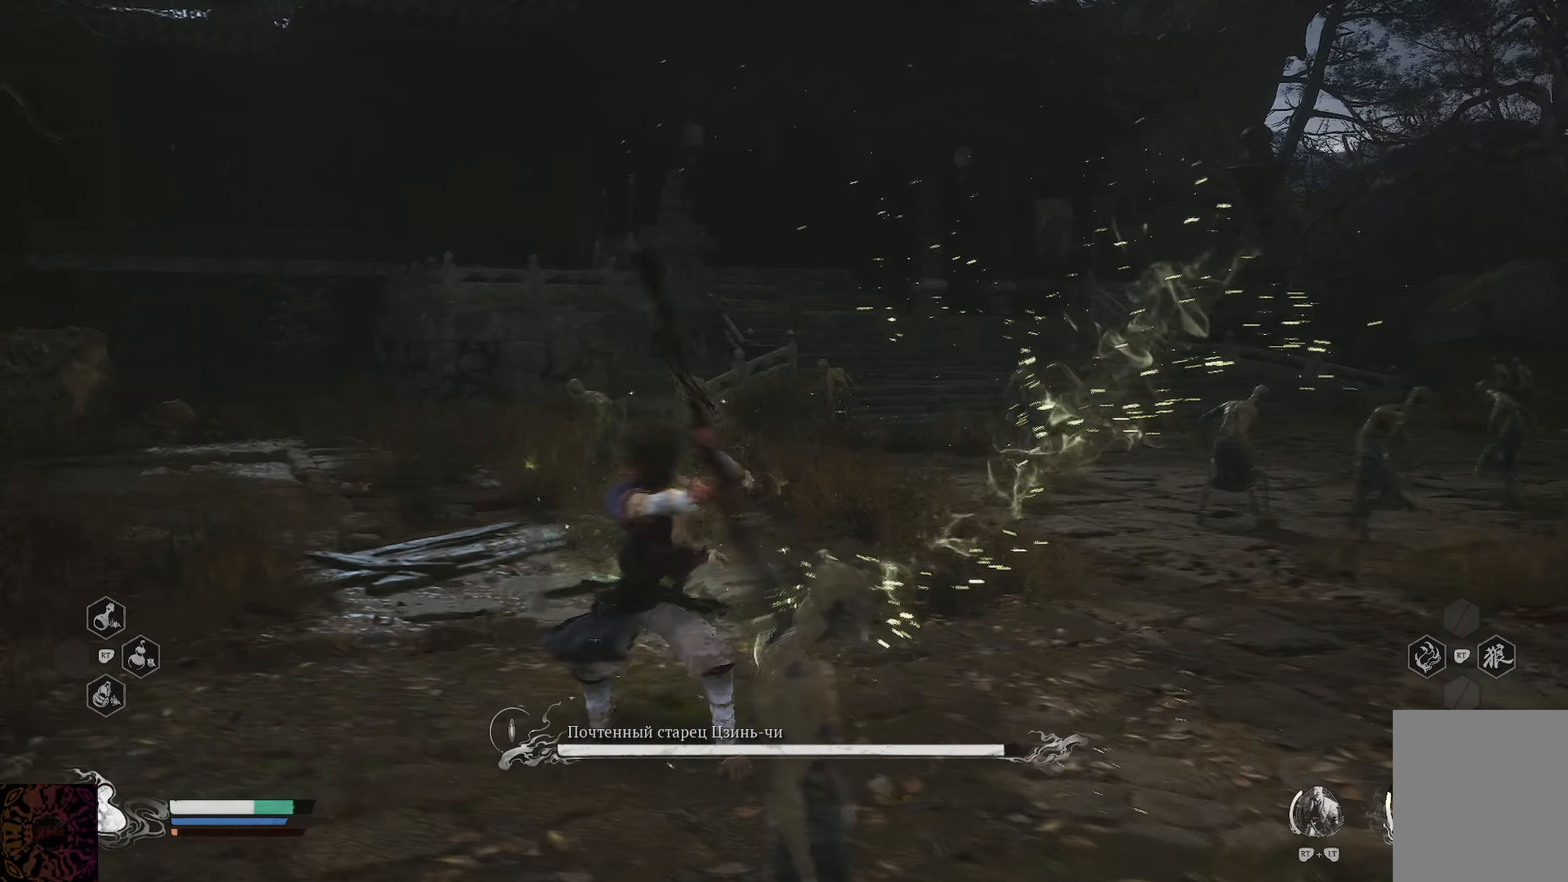
{"buttons": ["R1"], "left_stick": "up", "right_stick": "right", "events": [[284, "right_stick", "right"]]}
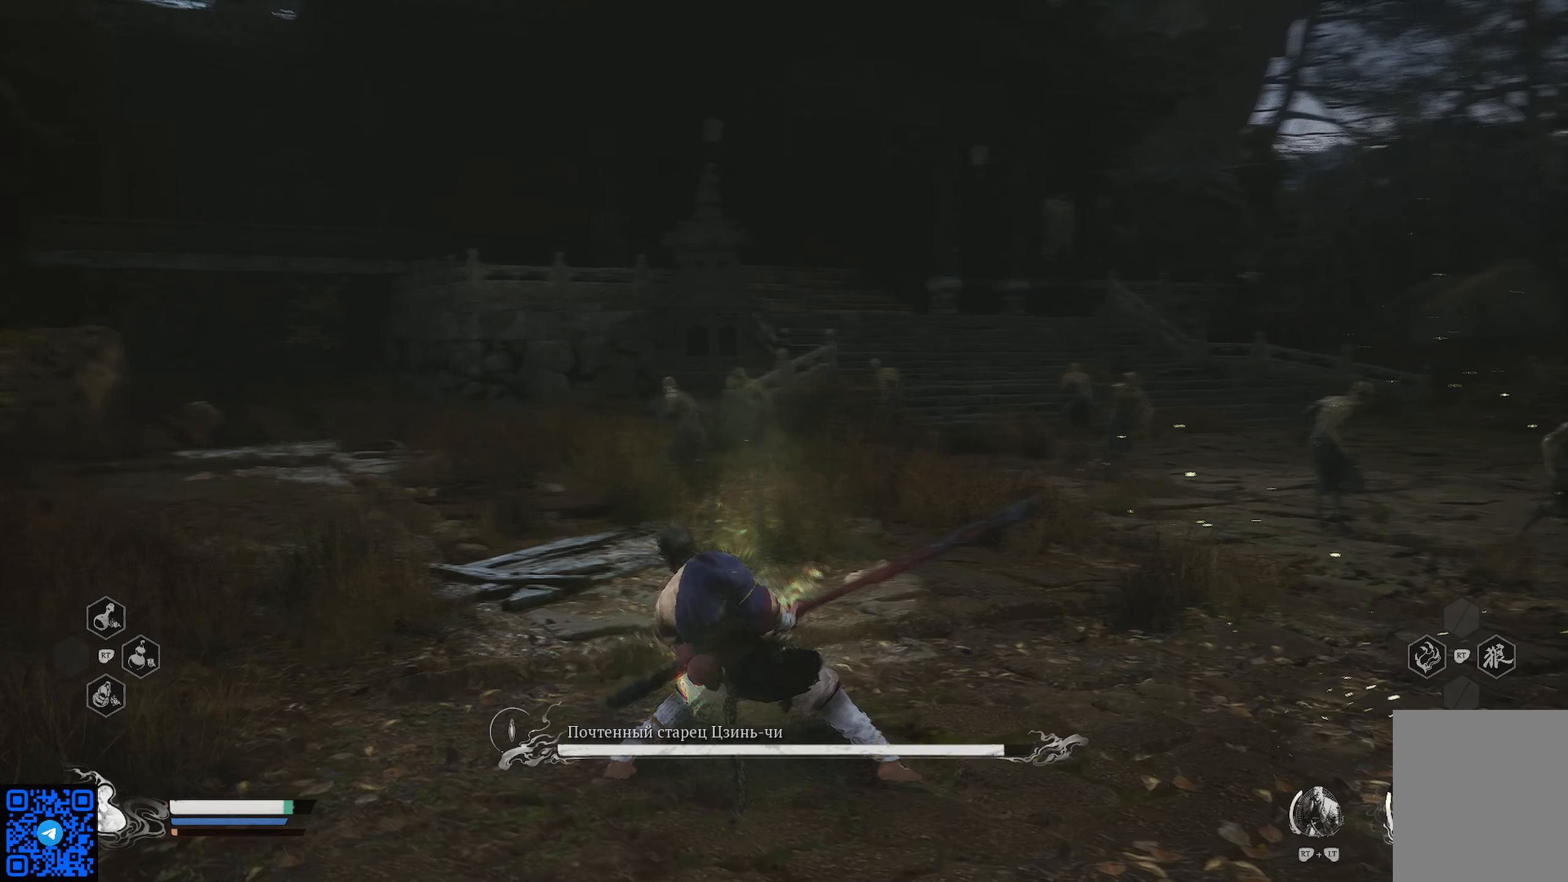
{"buttons": ["R1"], "left_stick": "up", "right_stick": "center", "events": [[67, "right_stick", "center"]]}
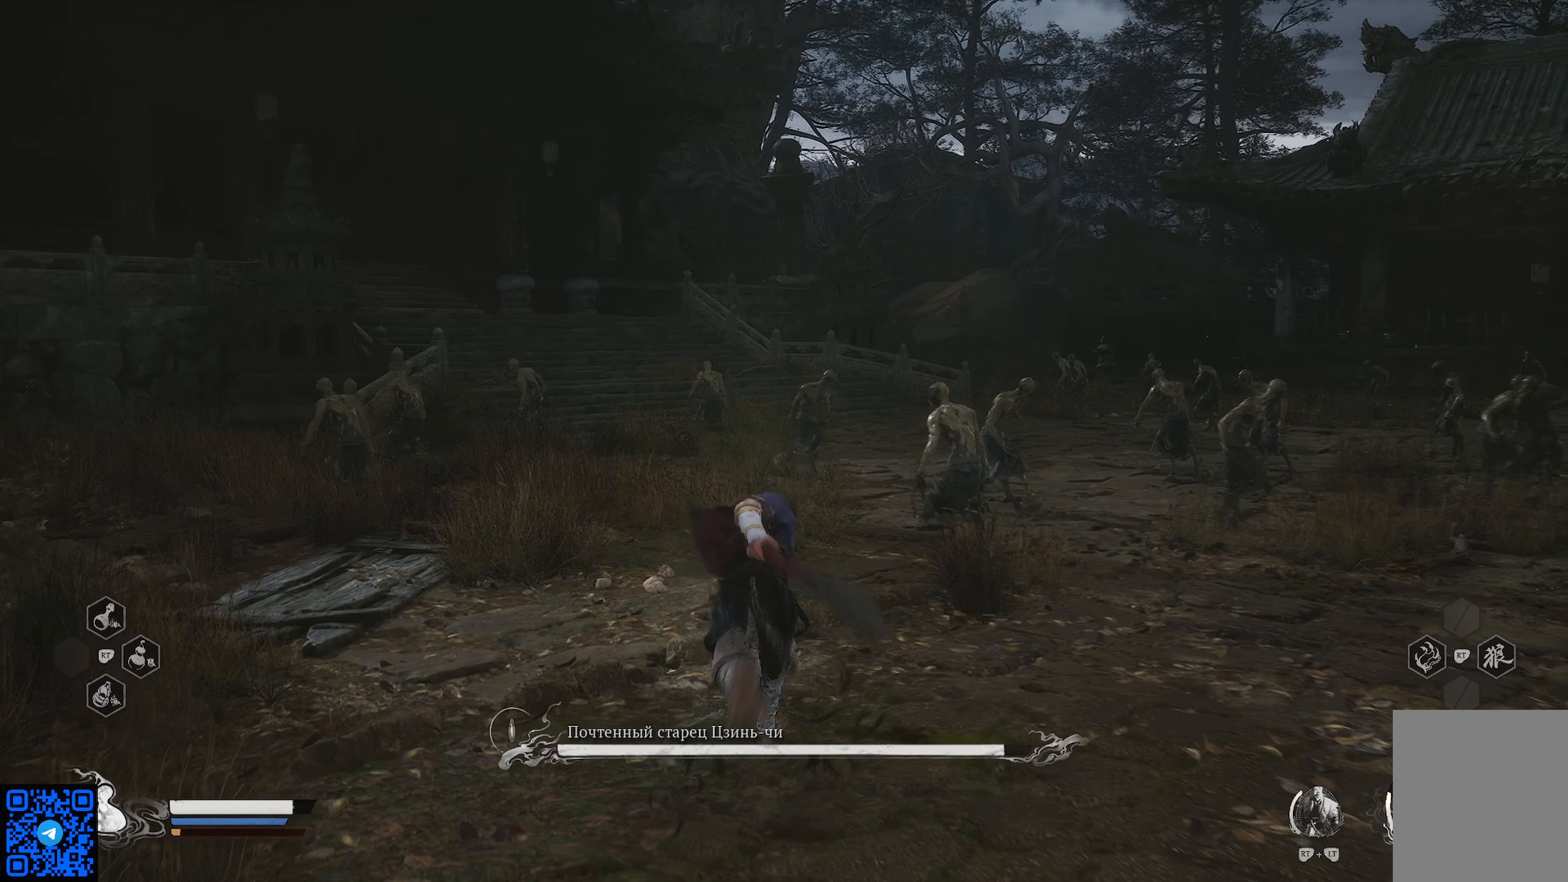
{"buttons": ["R1"], "left_stick": "up-left", "right_stick": "center", "events": [[67, "left_stick", "up-left"]]}
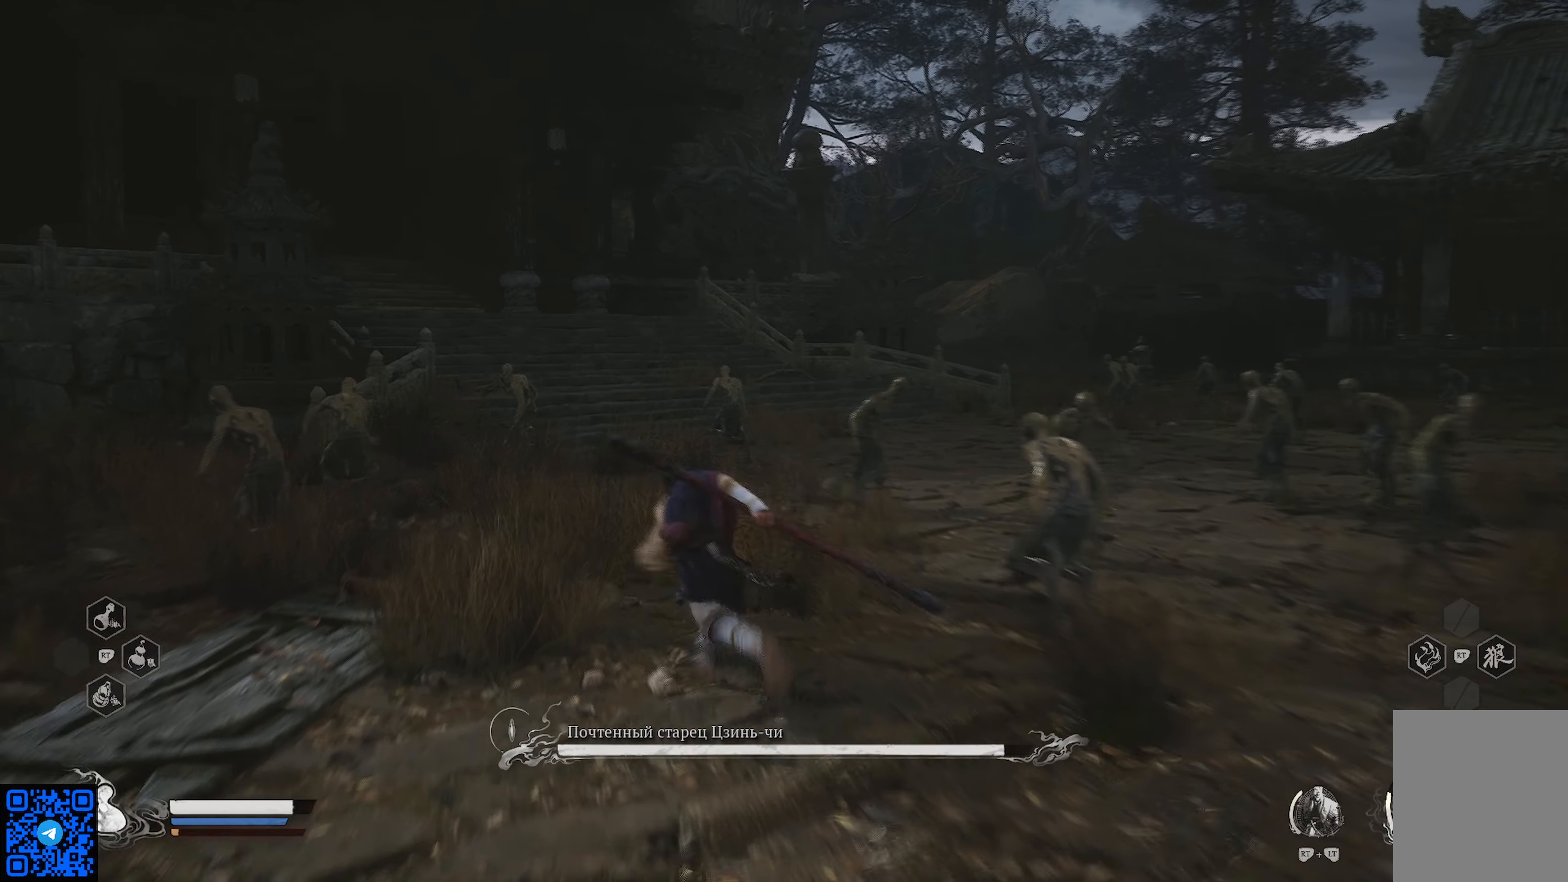
{"buttons": ["X", "R1"], "left_stick": "up-left", "right_stick": "center", "events": [[283, "X", "down"], [350, "X", "up"], [434, "X", "down"]]}
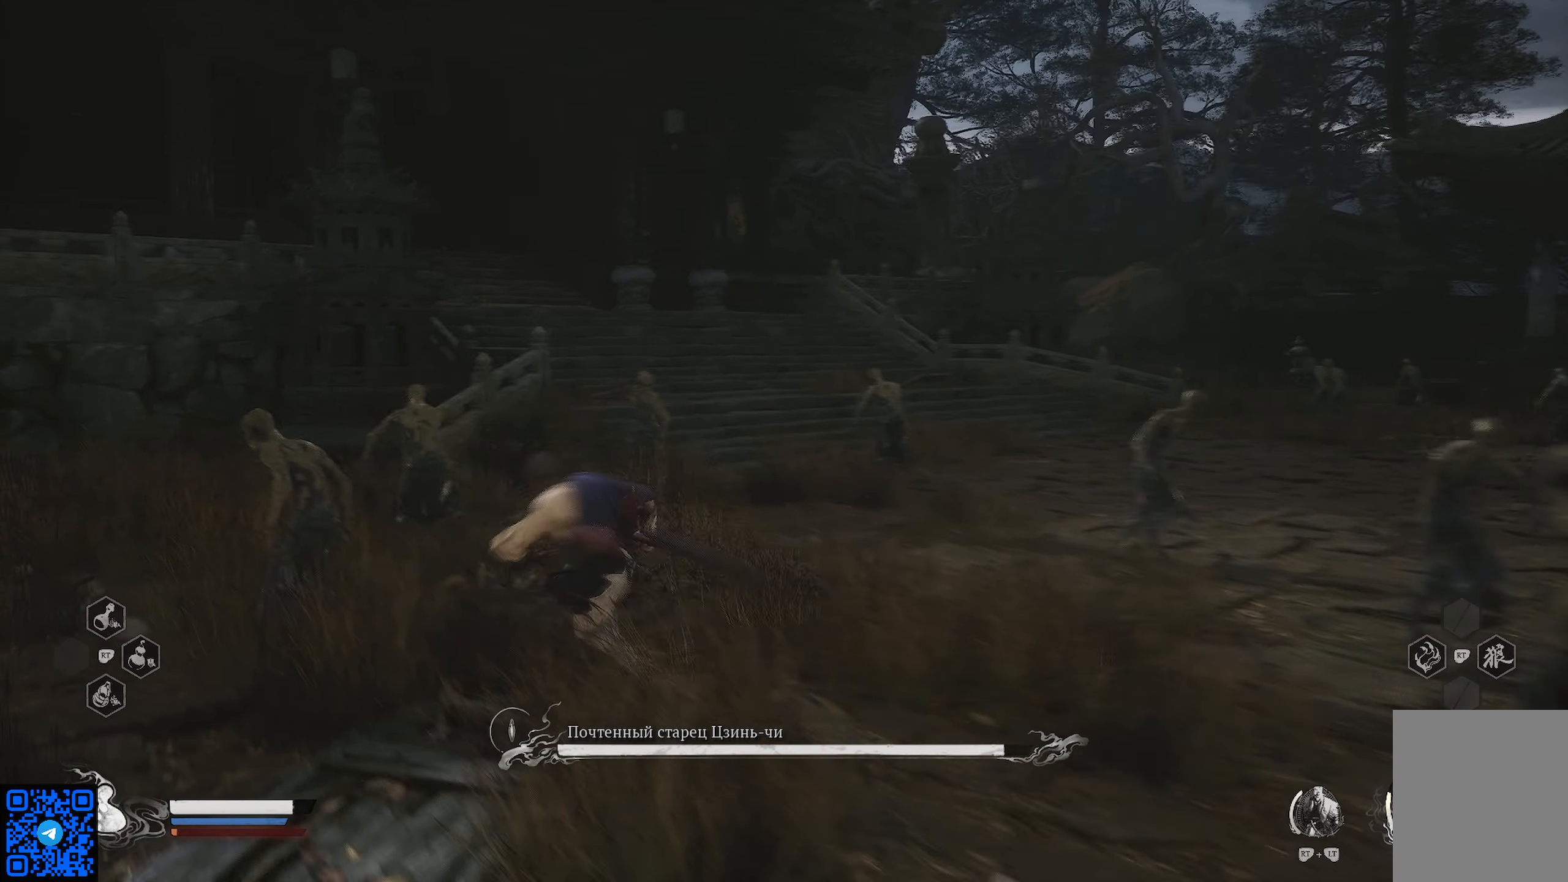
{"buttons": ["R1"], "left_stick": "up", "right_stick": "center", "events": [[34, "X", "up"], [100, "X", "down"], [184, "X", "up"], [251, "X", "down"], [351, "X", "up"], [417, "X", "down"], [501, "X", "up"], [501, "left_stick", "up"]]}
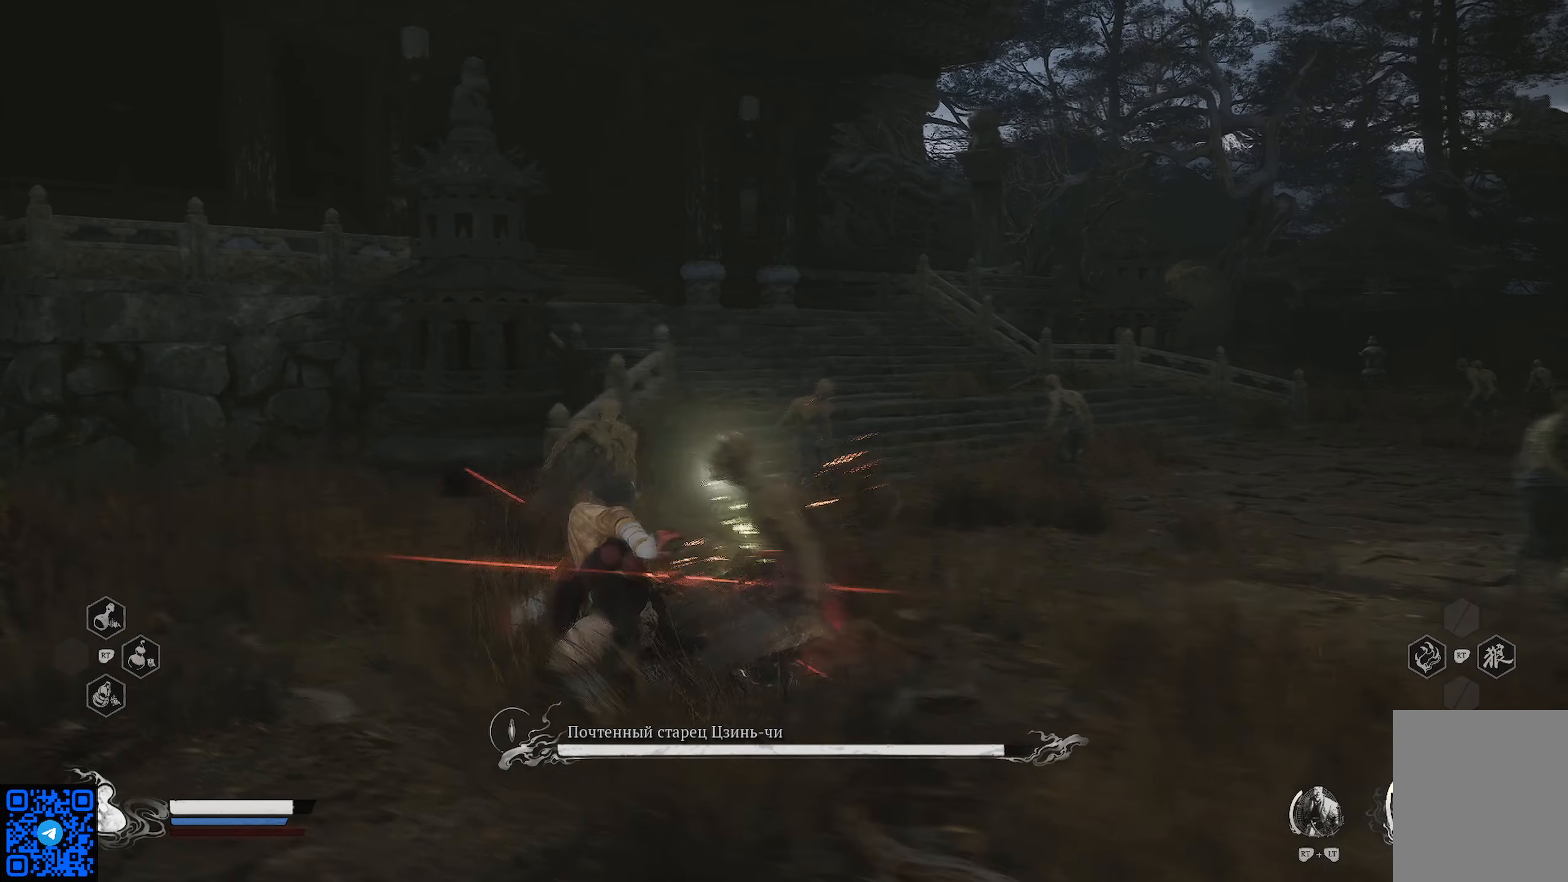
{"buttons": ["R1"], "left_stick": "up-right", "right_stick": "center", "events": [[83, "X", "down"], [167, "X", "up"], [250, "X", "down"], [283, "left_stick", "up-right"], [333, "X", "up"], [417, "X", "down"], [484, "X", "up"]]}
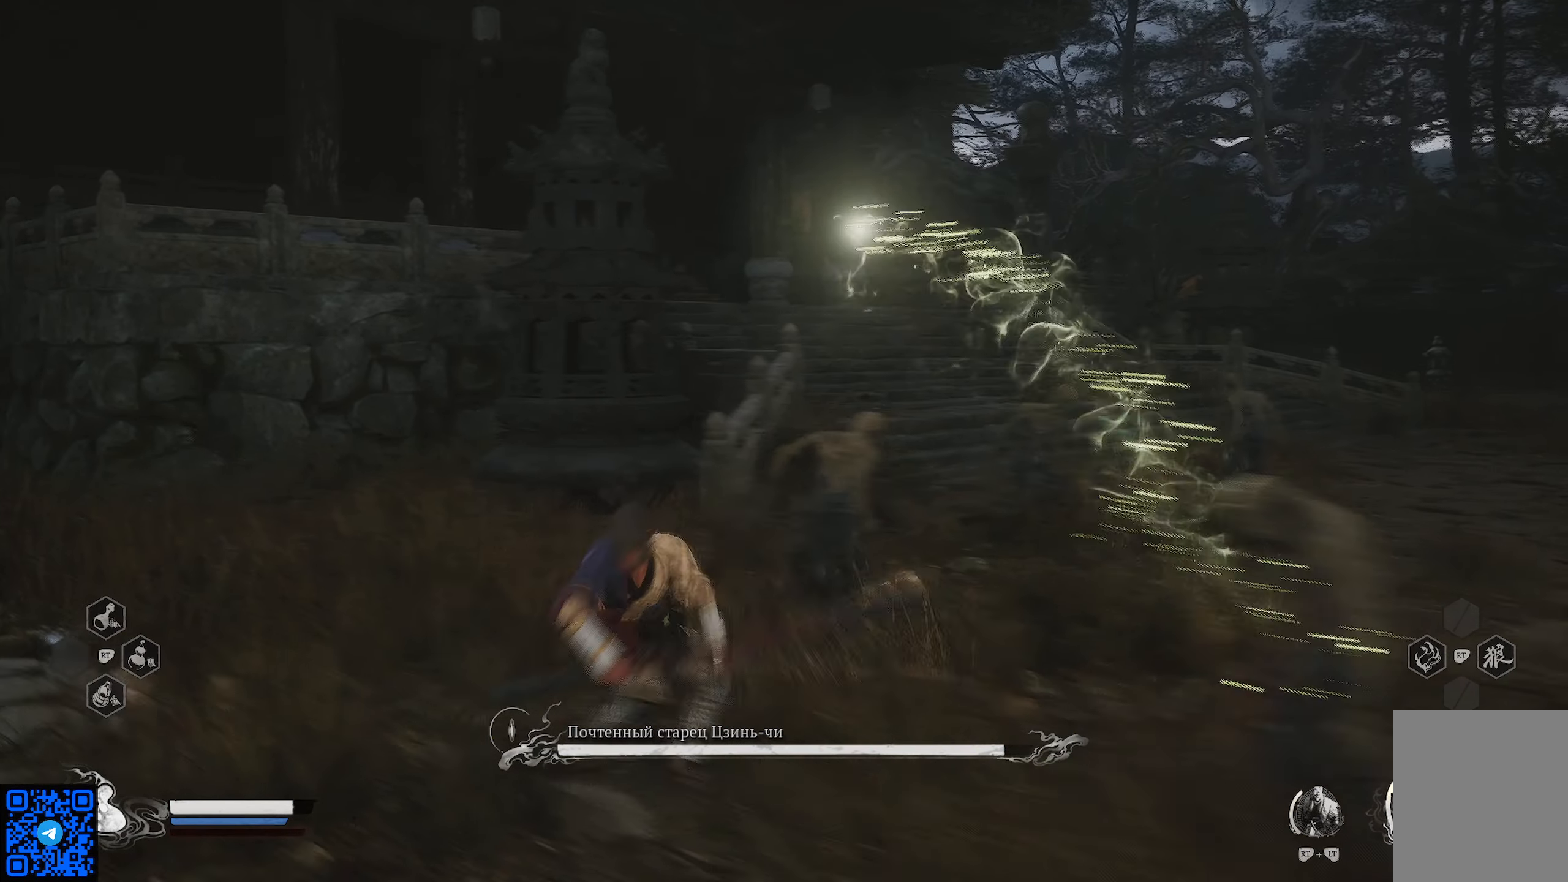
{"buttons": ["R1"], "left_stick": "up-right", "right_stick": "center", "events": [[67, "X", "down"], [150, "X", "up"], [234, "X", "down"], [317, "X", "up"], [401, "X", "down"], [451, "X", "up"]]}
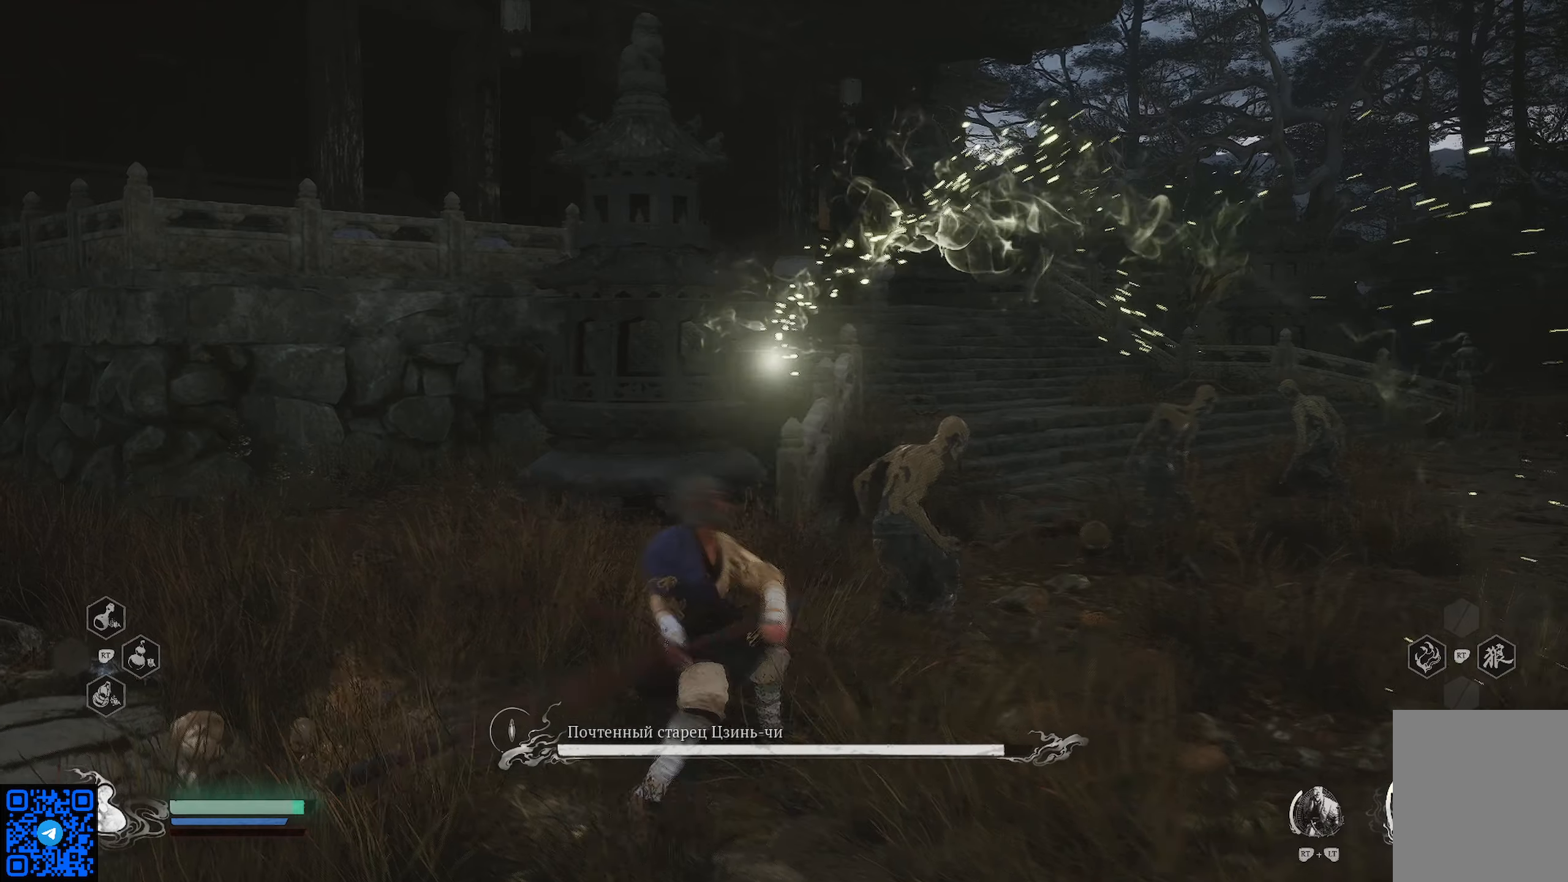
{"buttons": ["X", "R1"], "left_stick": "up-right", "right_stick": "center", "events": [[33, "X", "down"], [117, "X", "up"], [200, "X", "down"], [284, "X", "up"], [367, "X", "down"], [434, "X", "up"], [501, "X", "down"]]}
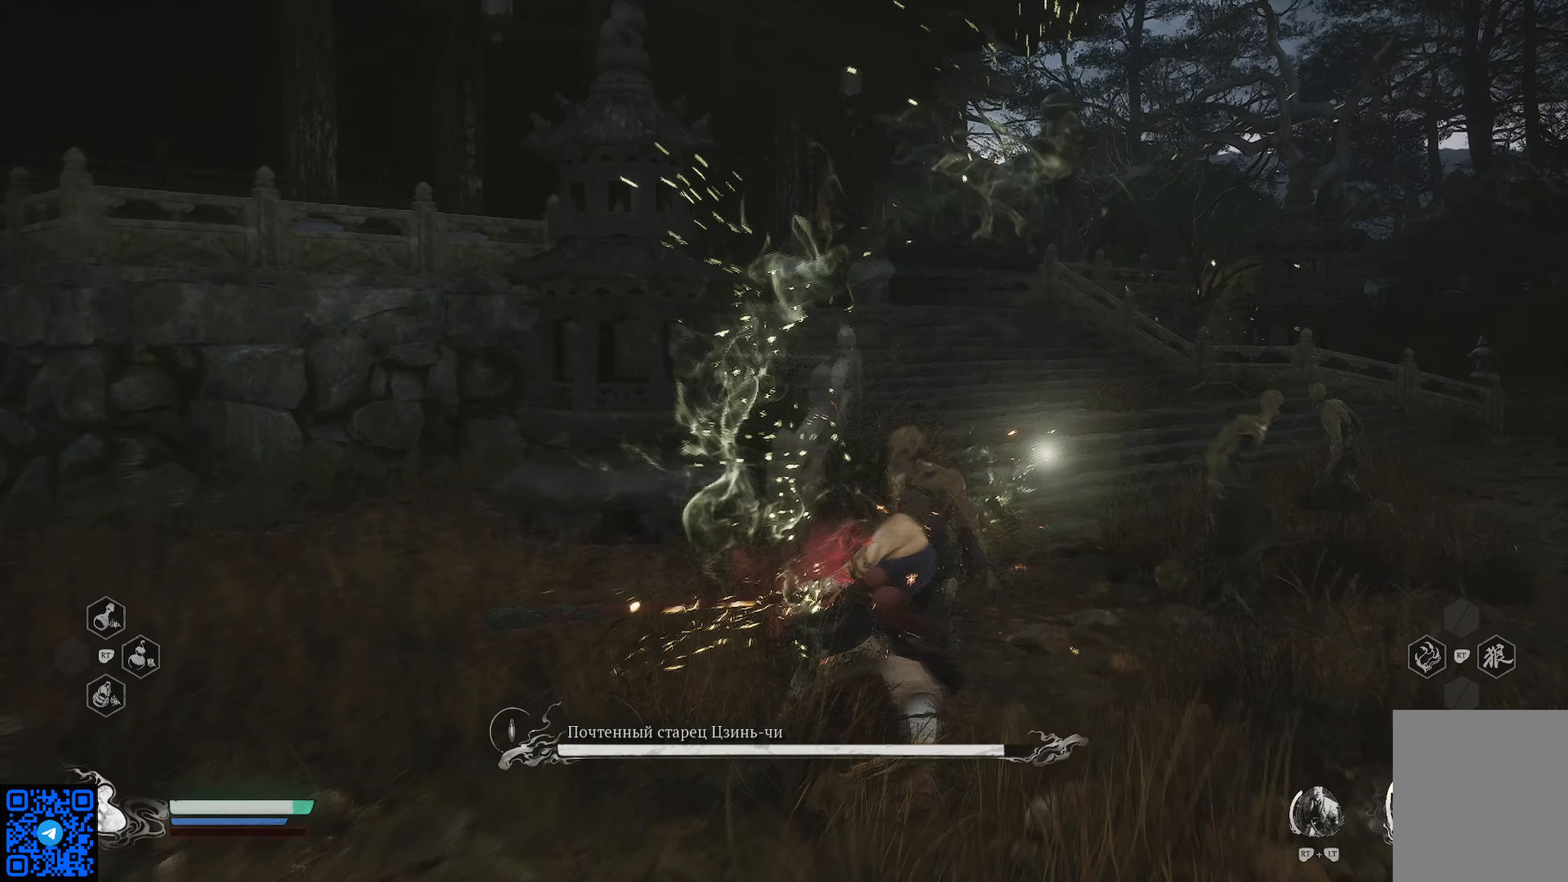
{"buttons": ["X", "R1"], "left_stick": "up-right", "right_stick": "center", "events": [[100, "X", "up"], [166, "X", "down"], [233, "X", "up"], [333, "X", "down"], [400, "X", "up"], [483, "X", "down"]]}